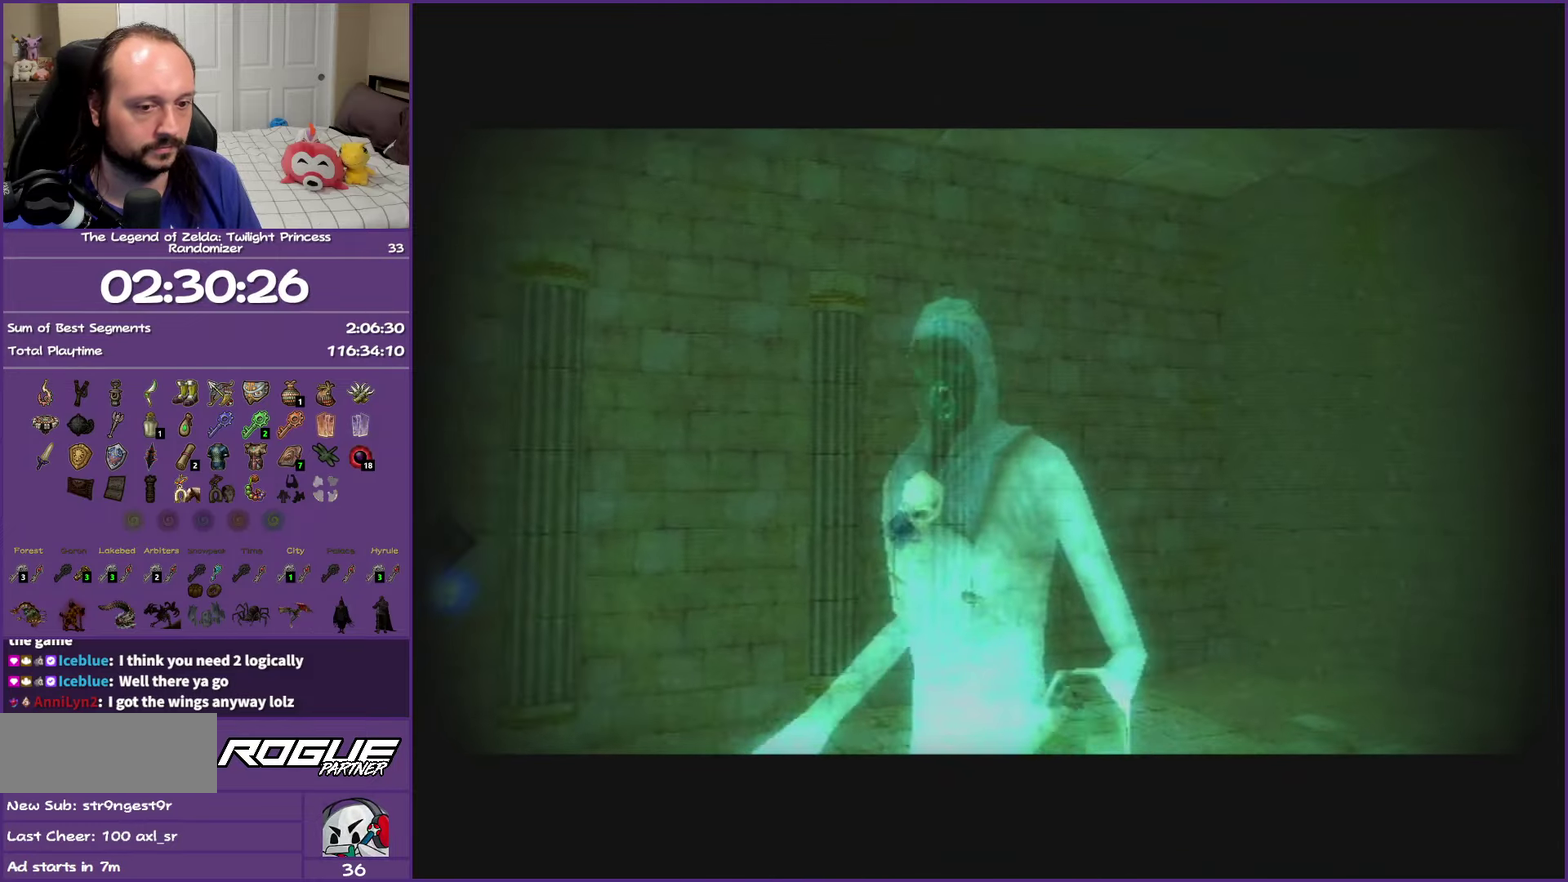
Gameplay with a controller (Nintendo layout); each line is a JSON object with the inputs held at the frame after it. "events" lists button and stick changes between this image and that frame as [ms after this image, input, new state], when the widget could be followed in between. This overlay highlights the sticks when they move; stick clicks (L3 R3) are not distinguishable. Not read: L3 R3.
{"buttons": ["L1"], "left_stick": "center", "right_stick": "center", "events": [[17, "left_stick", "right"], [300, "left_stick", "center"]]}
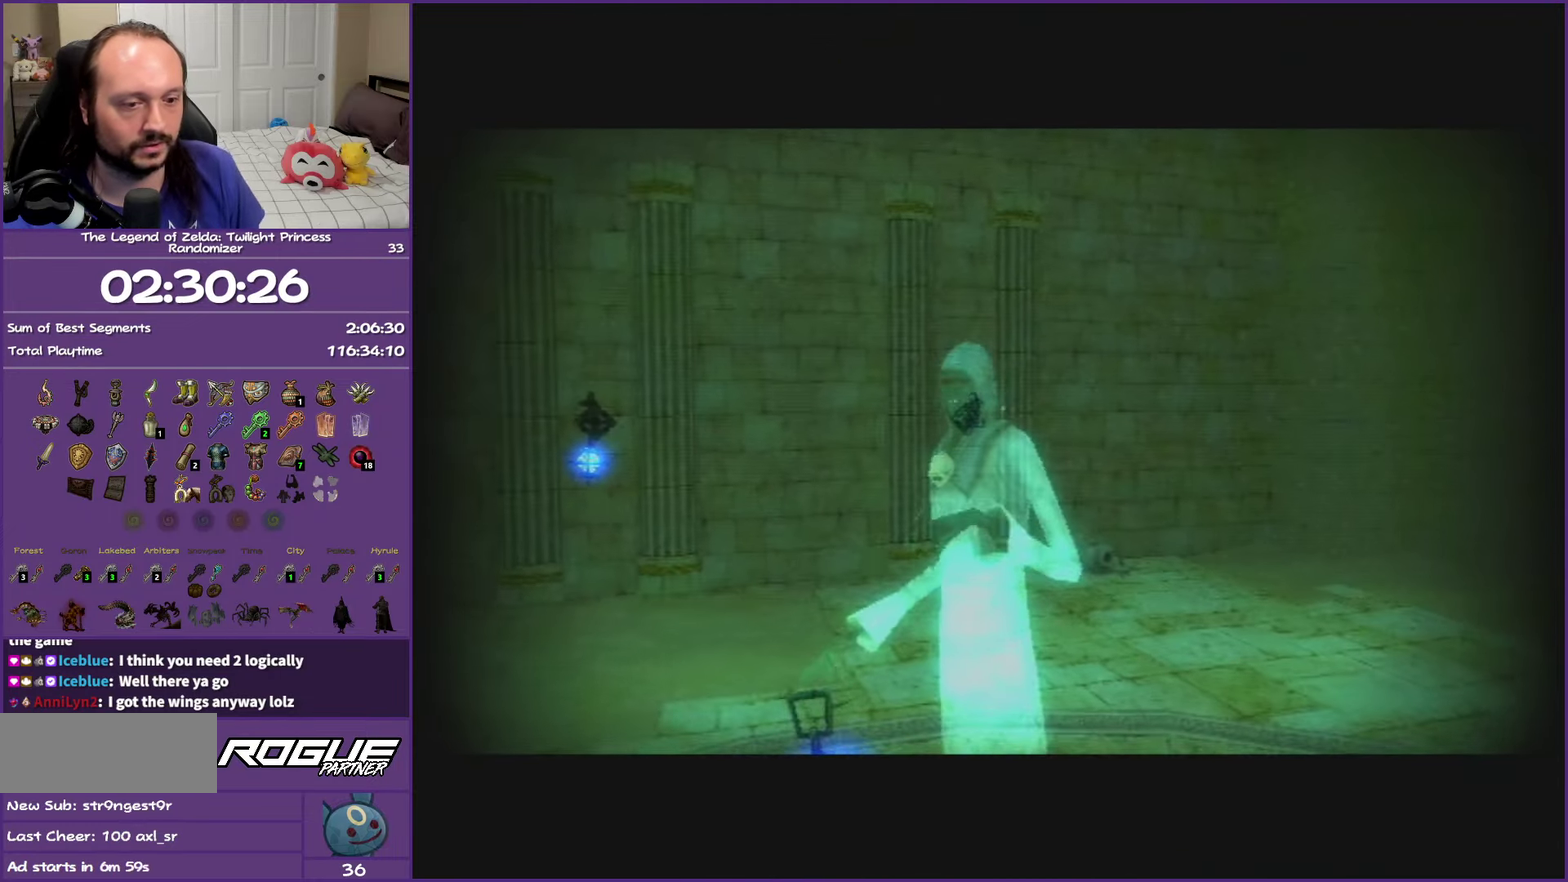
{"buttons": ["L1"], "left_stick": "center", "right_stick": "center", "events": []}
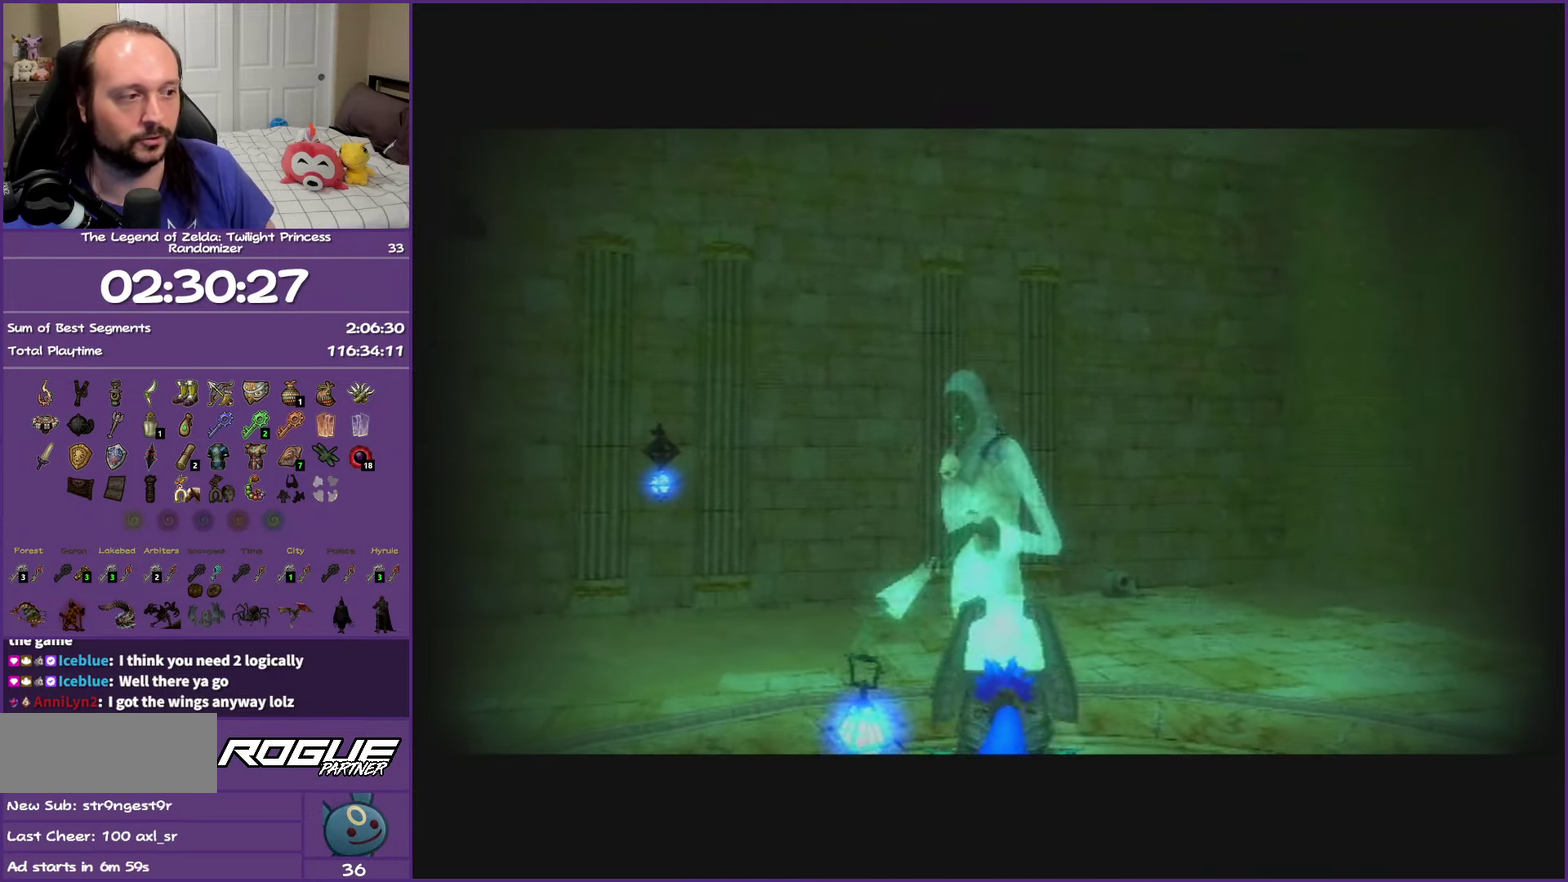
{"buttons": ["L1"], "left_stick": "center", "right_stick": "center", "events": []}
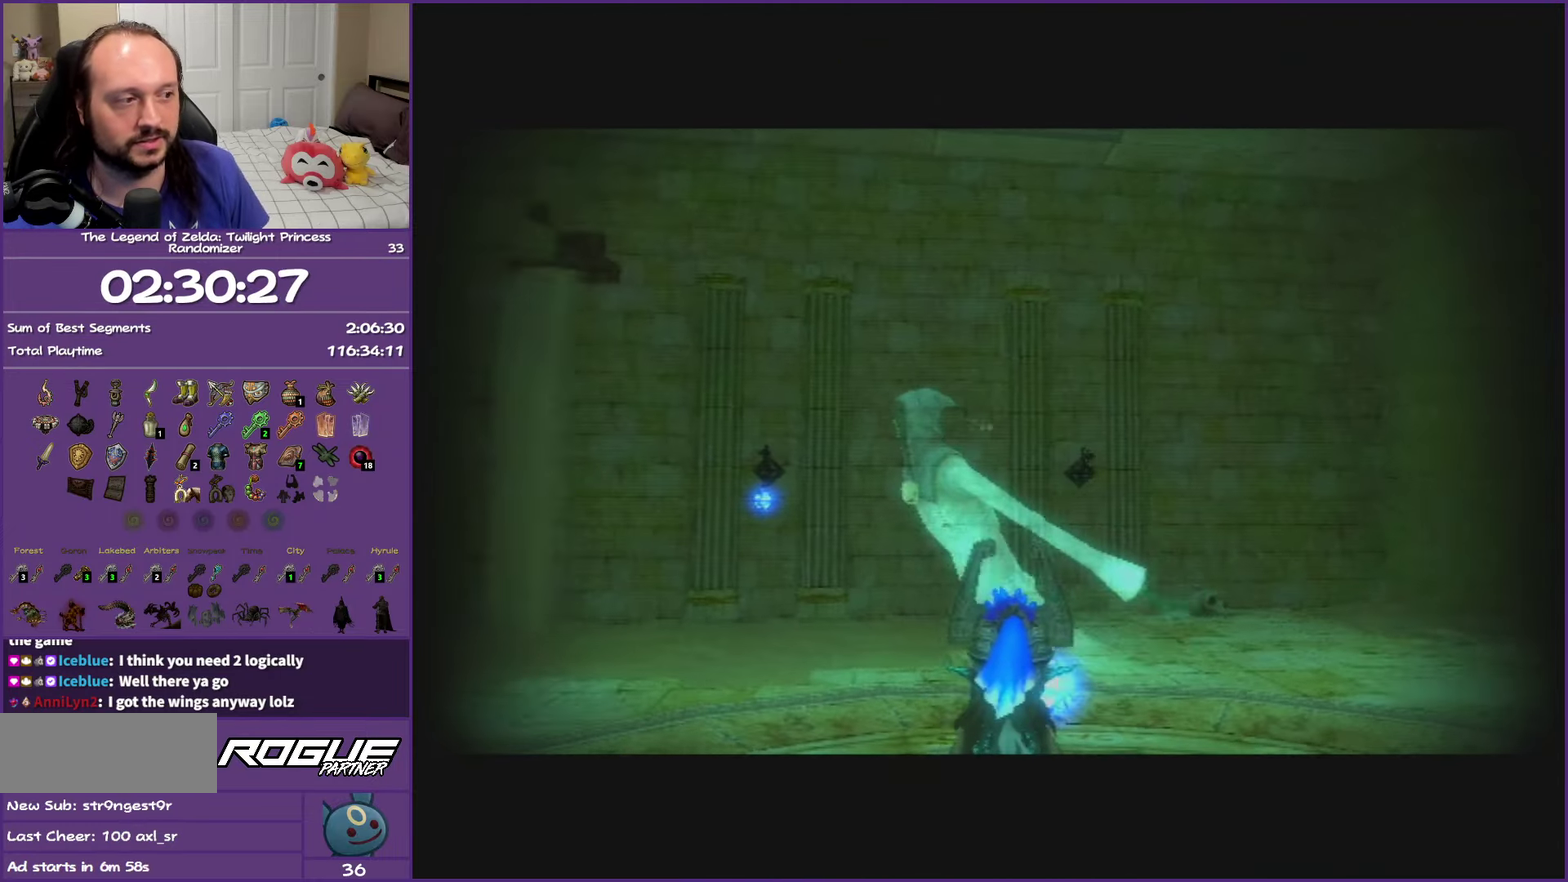
{"buttons": ["L1"], "left_stick": "center", "right_stick": "center", "events": []}
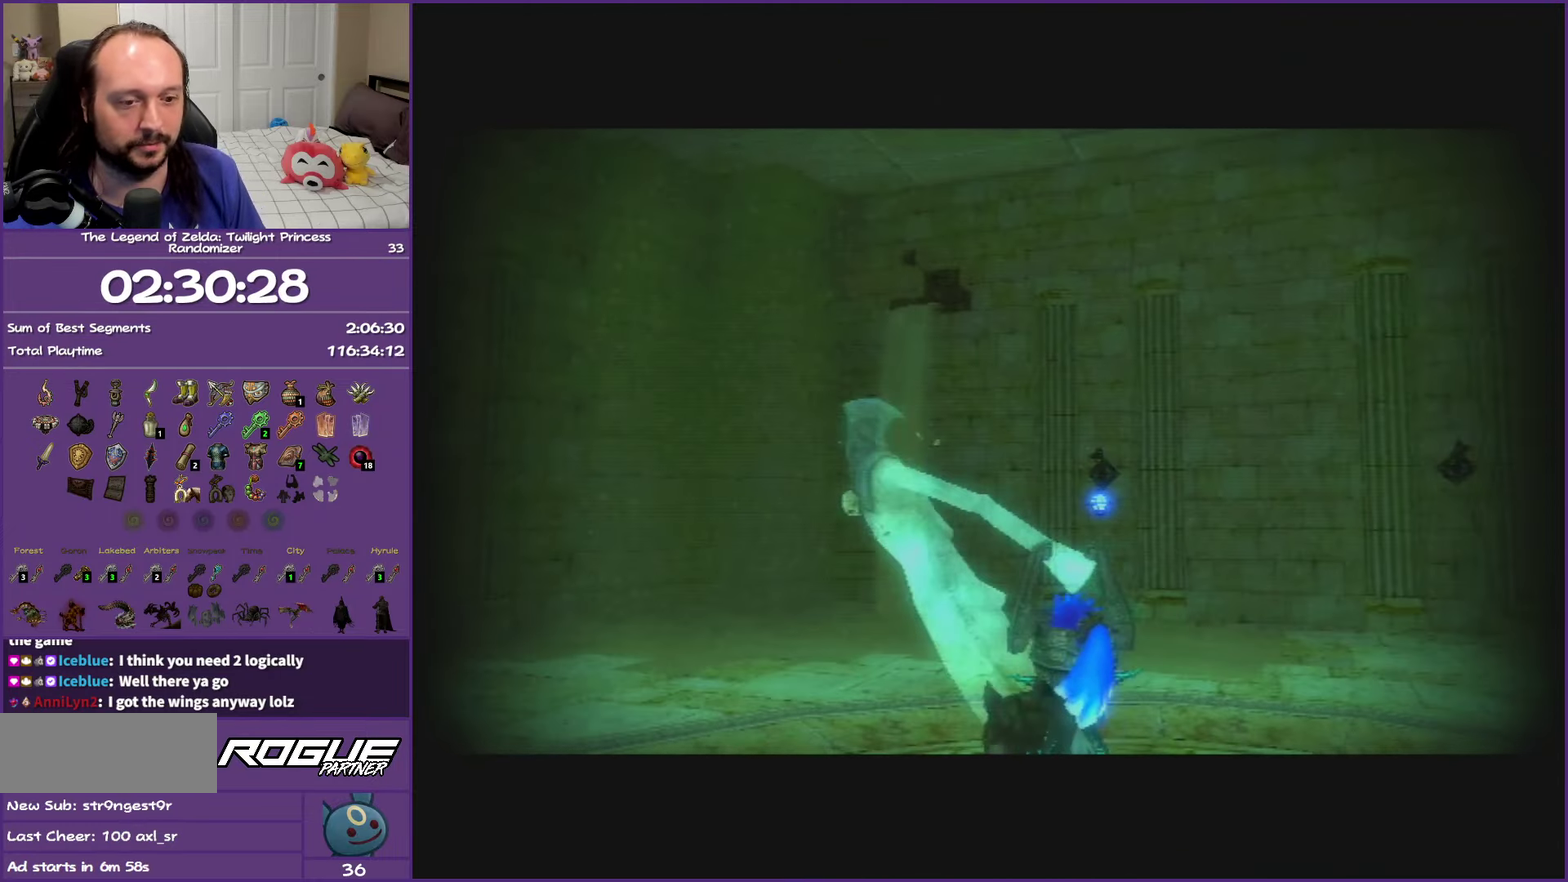
{"buttons": ["L1"], "left_stick": "center", "right_stick": "center", "events": []}
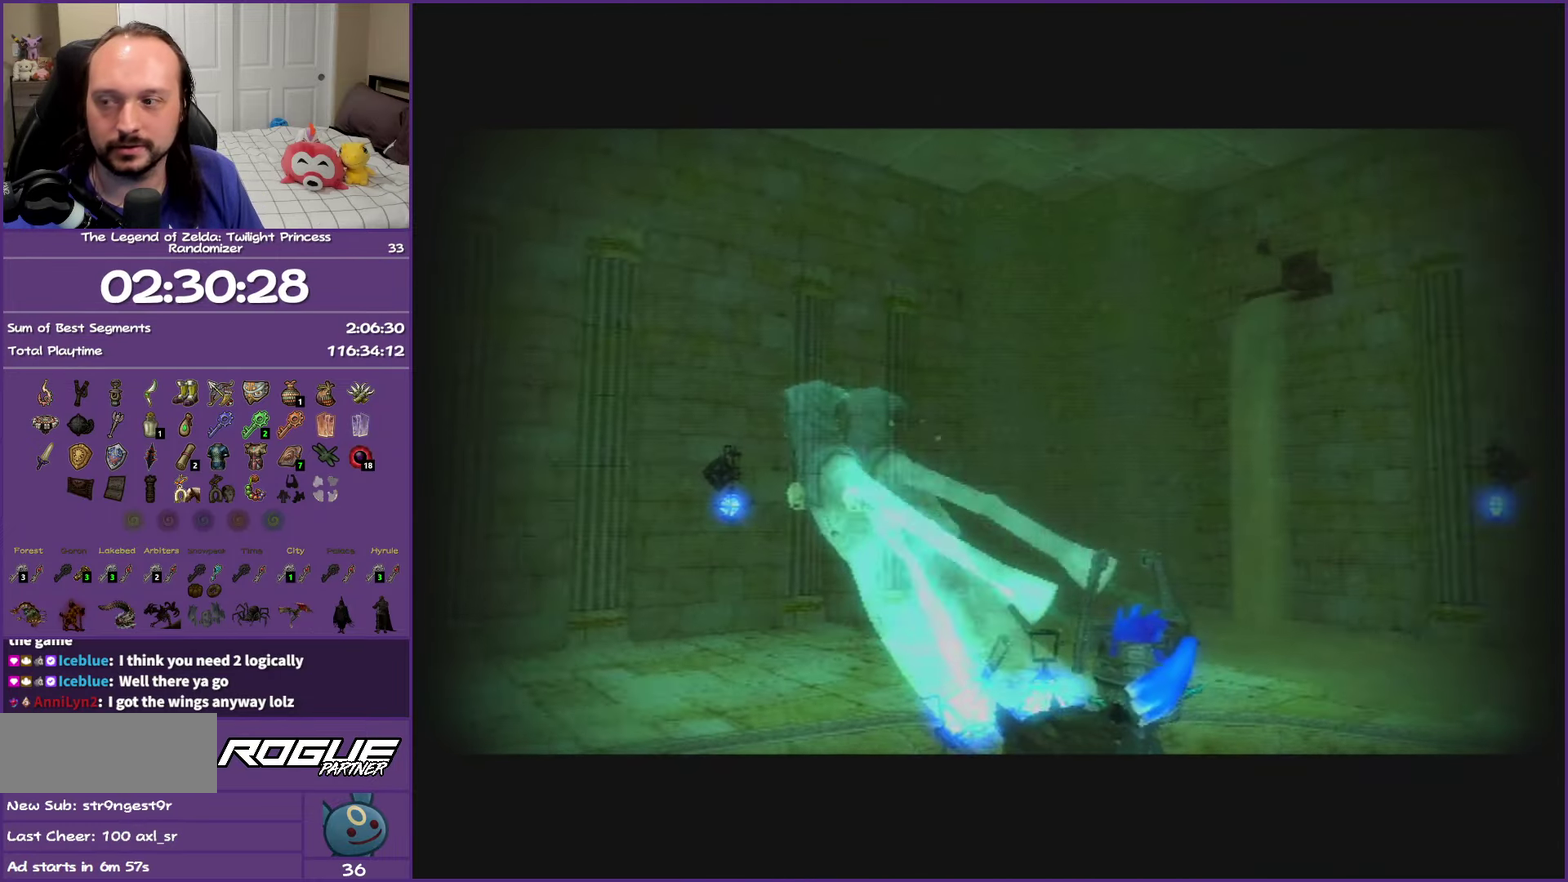
{"buttons": ["L1"], "left_stick": "center", "right_stick": "center", "events": []}
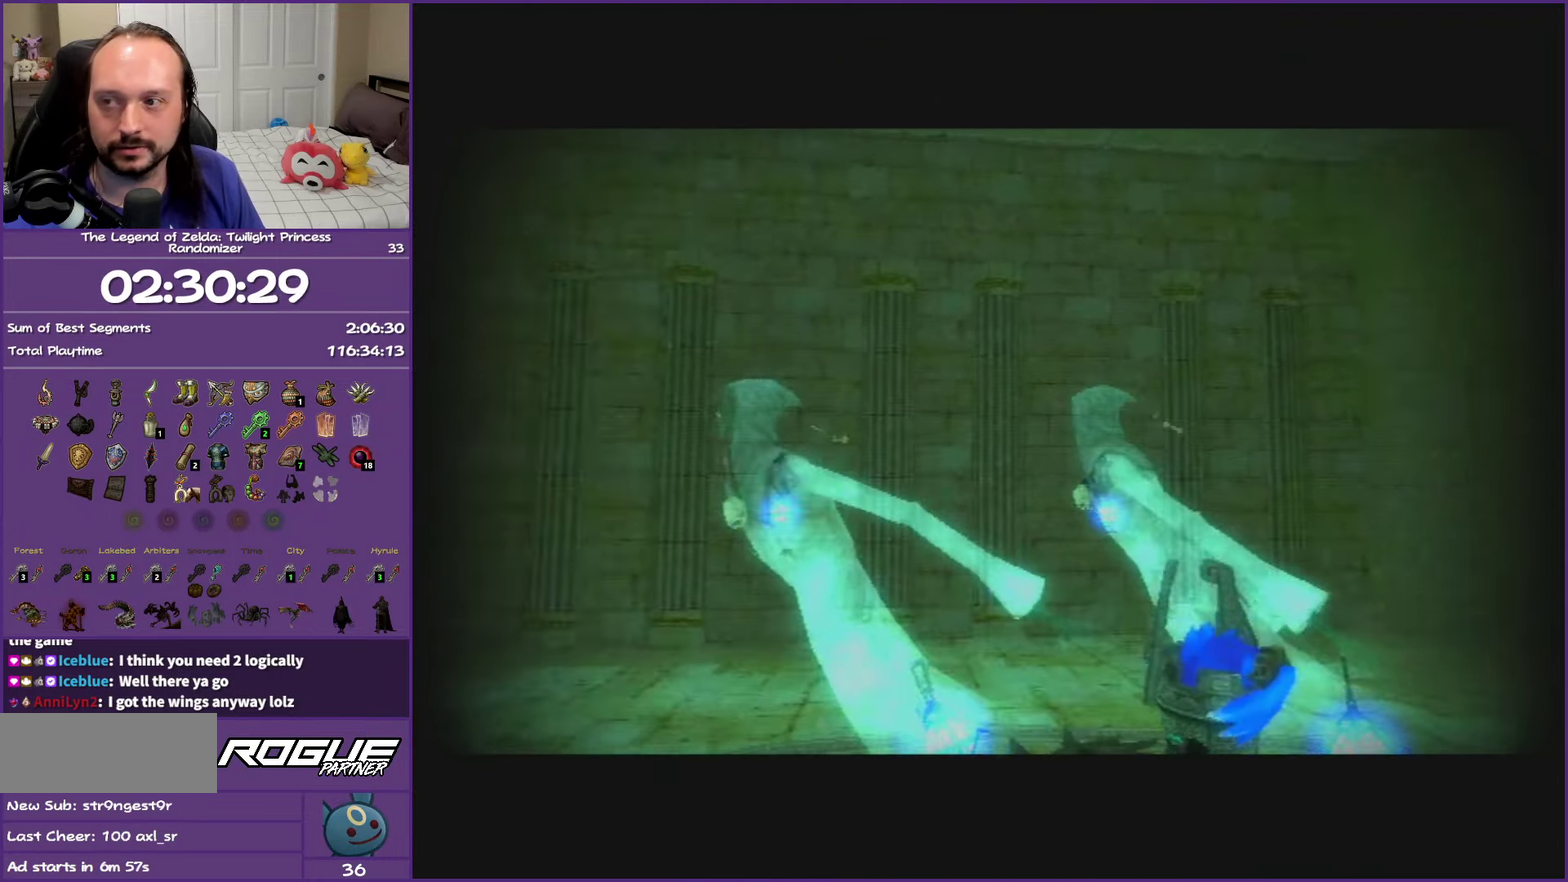
{"buttons": ["L1"], "left_stick": "center", "right_stick": "center", "events": []}
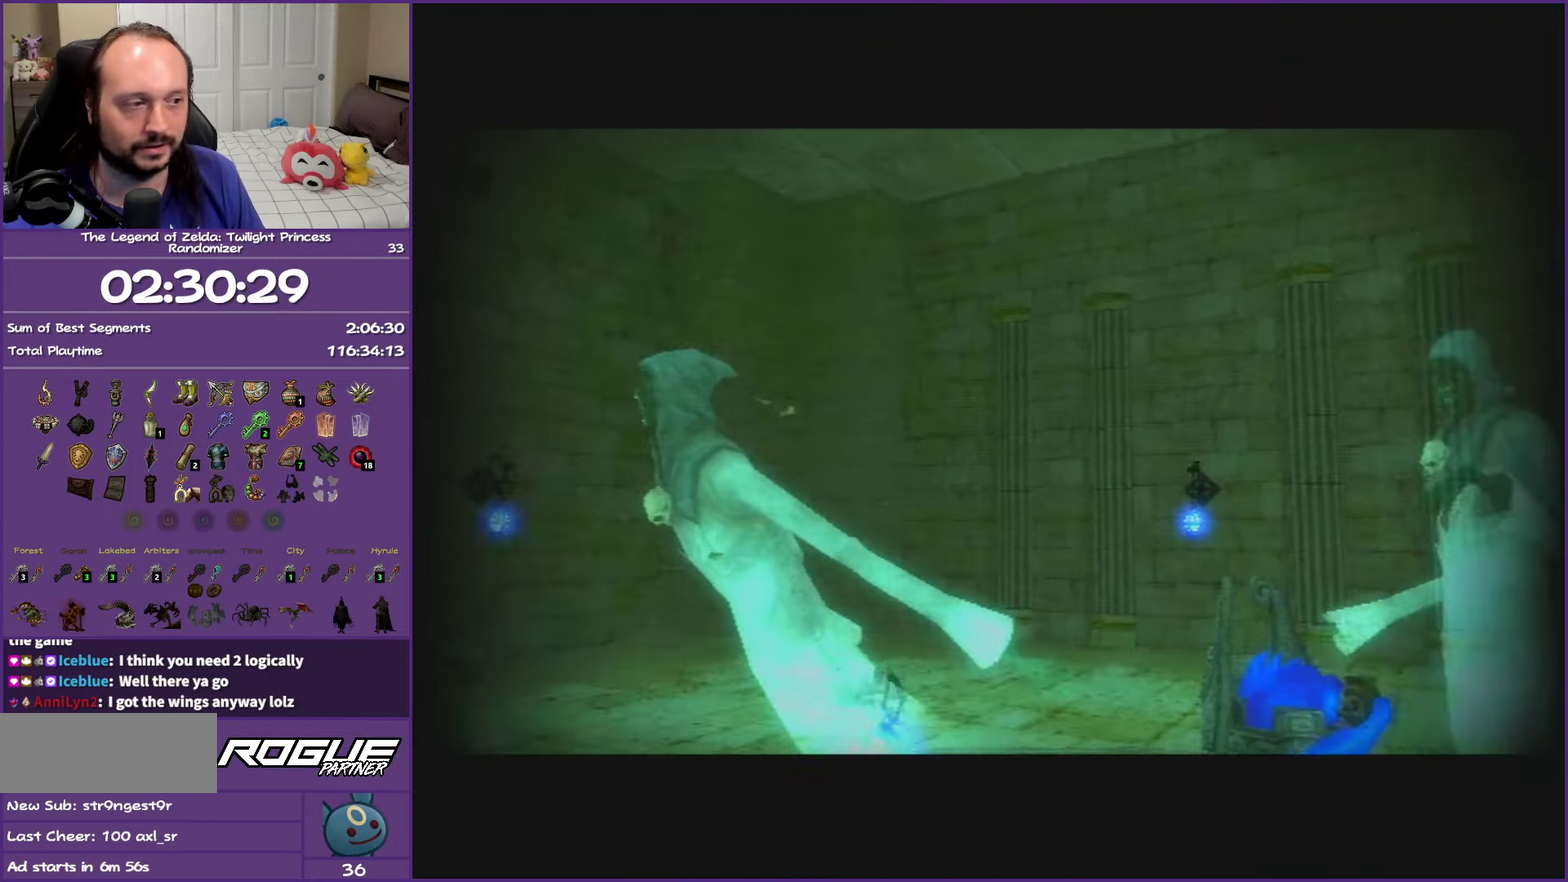
{"buttons": ["L1"], "left_stick": "center", "right_stick": "center", "events": []}
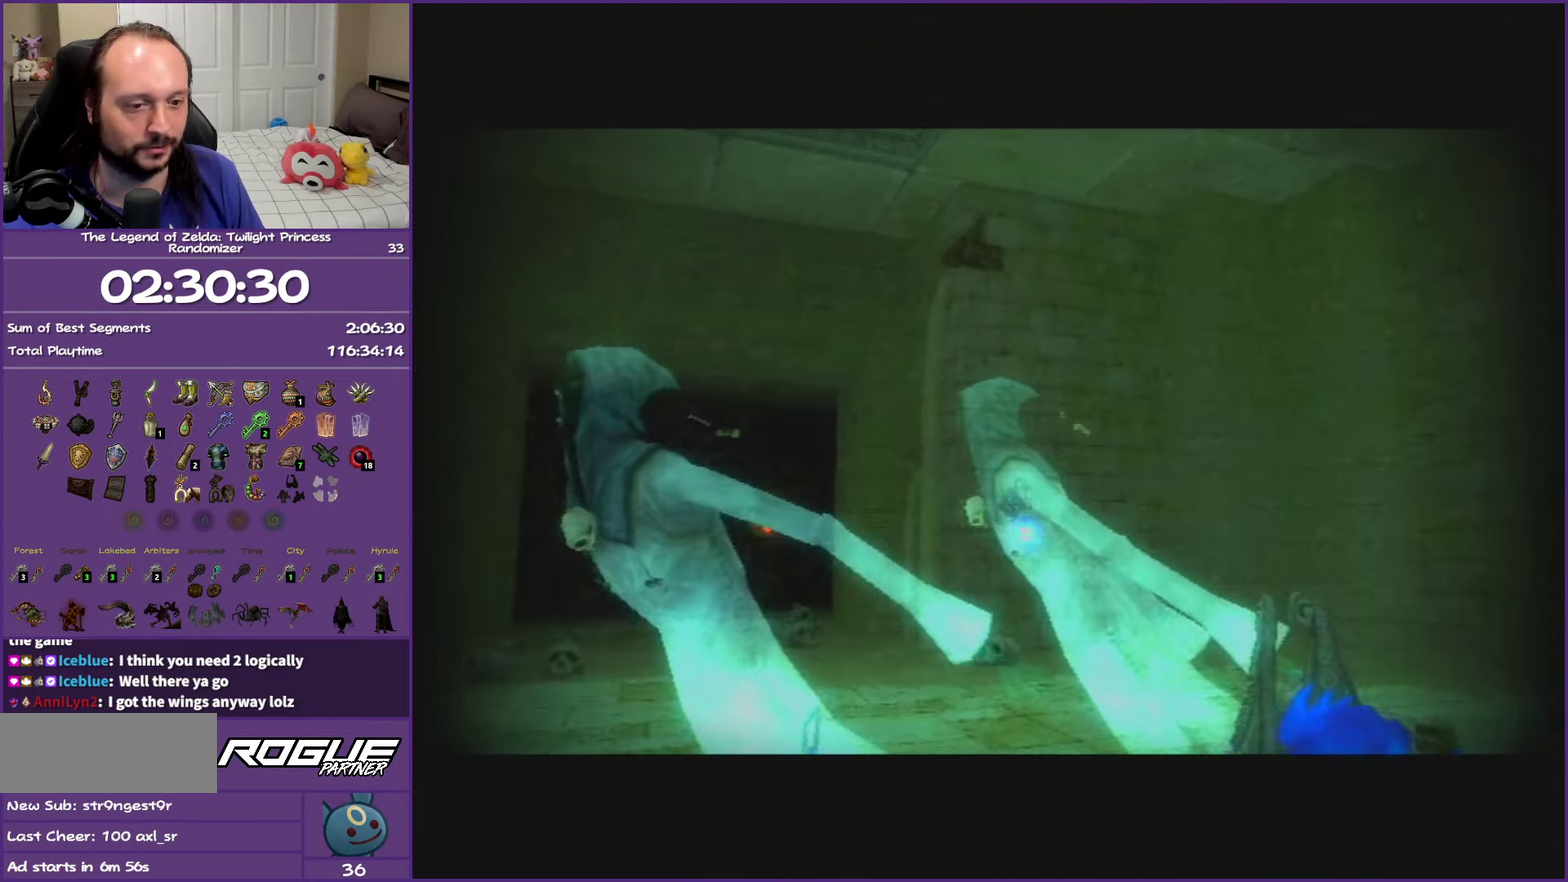
{"buttons": ["L1"], "left_stick": "center", "right_stick": "center", "events": []}
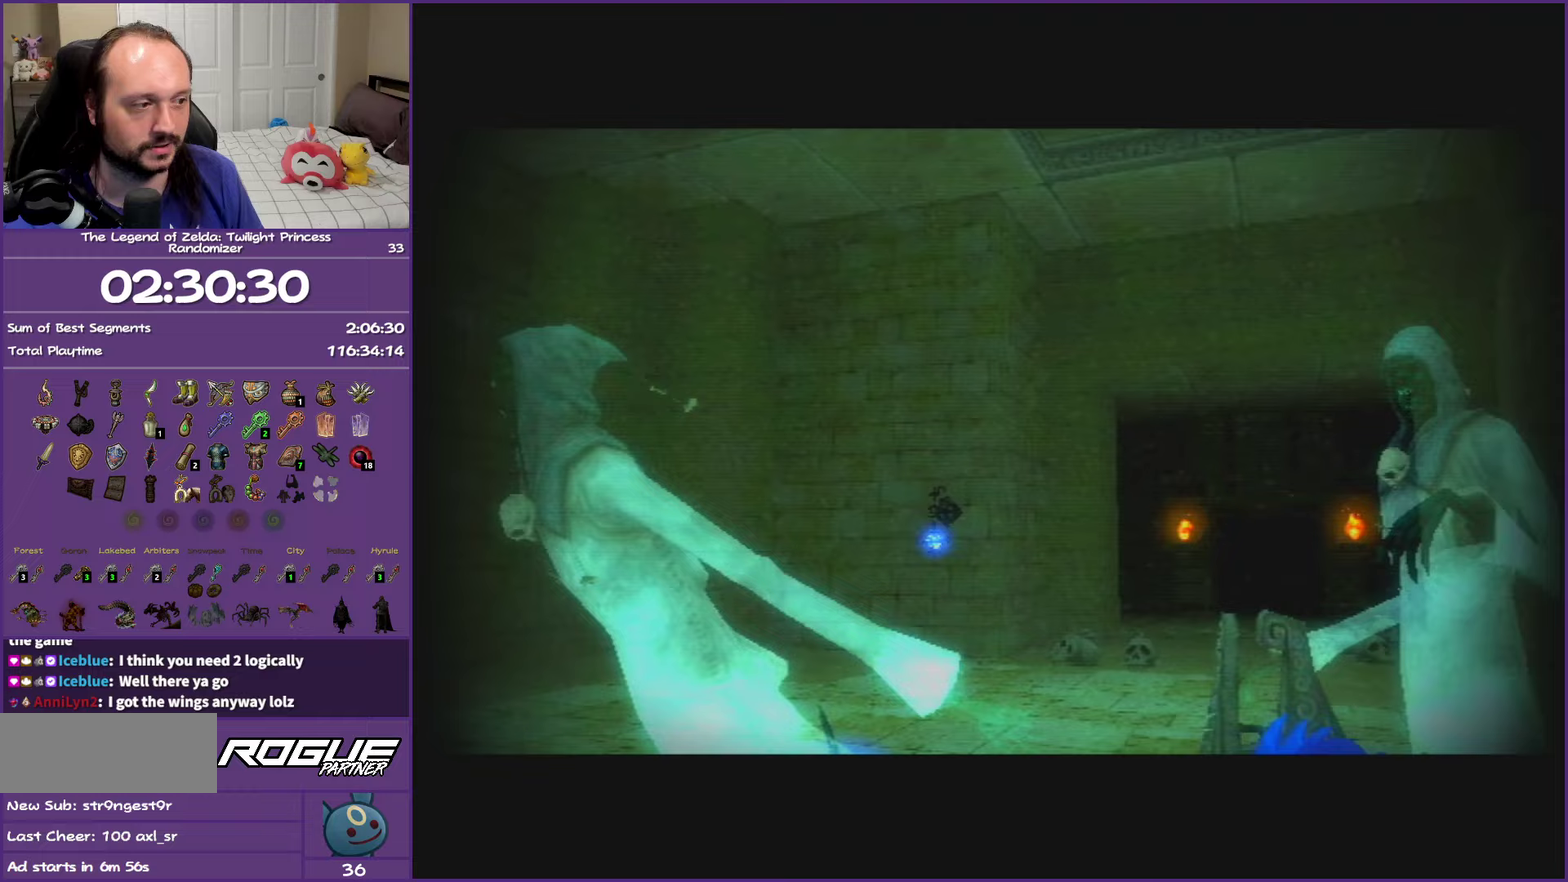
{"buttons": ["L1"], "left_stick": "center", "right_stick": "center", "events": []}
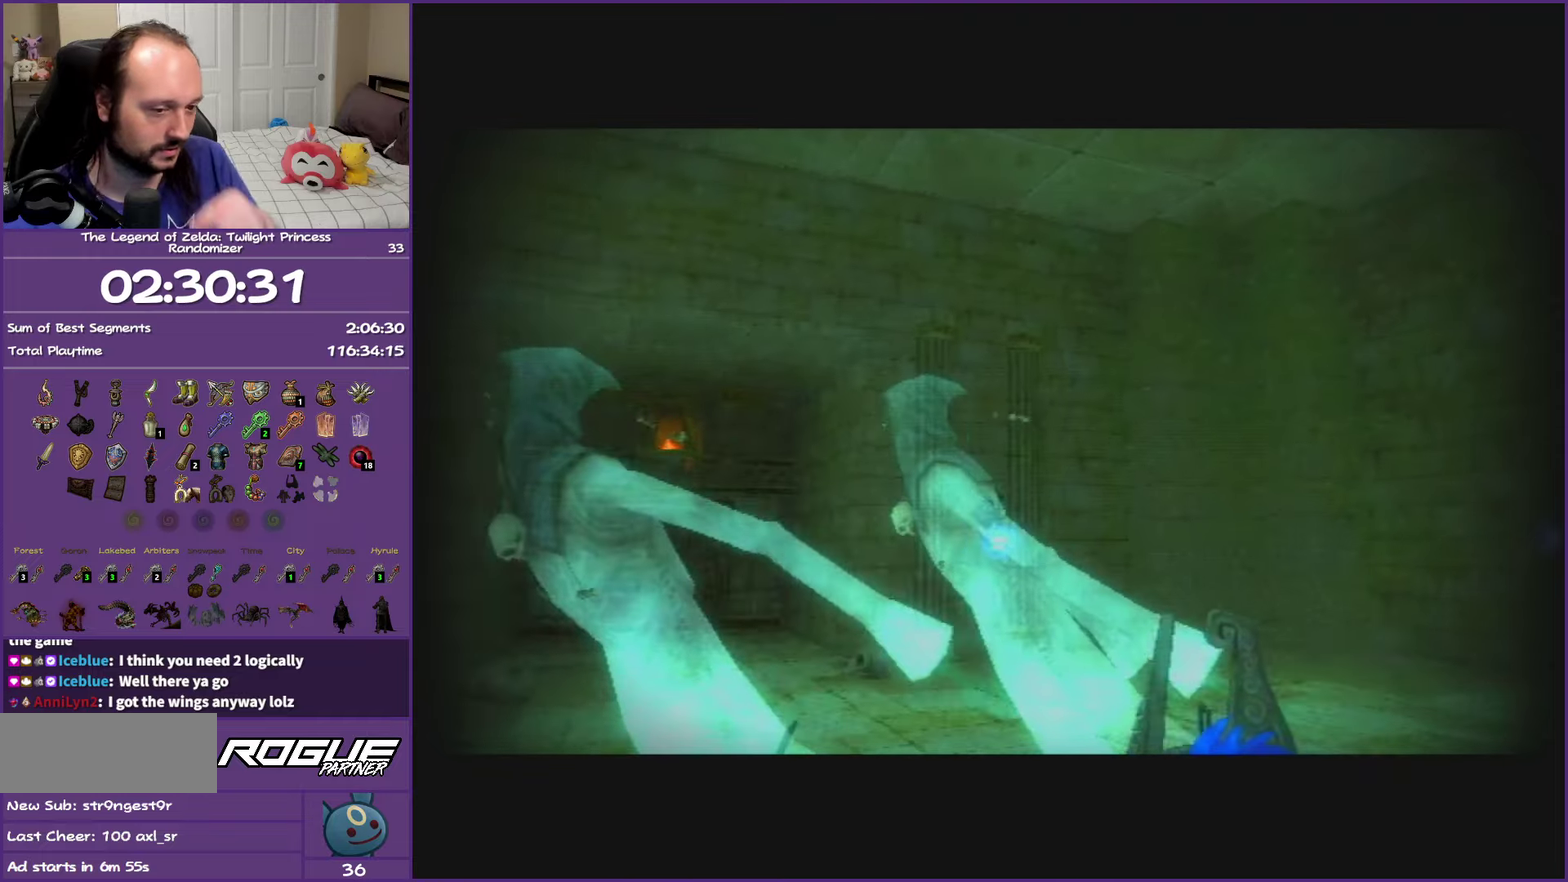
{"buttons": ["L1"], "left_stick": "center", "right_stick": "center", "events": []}
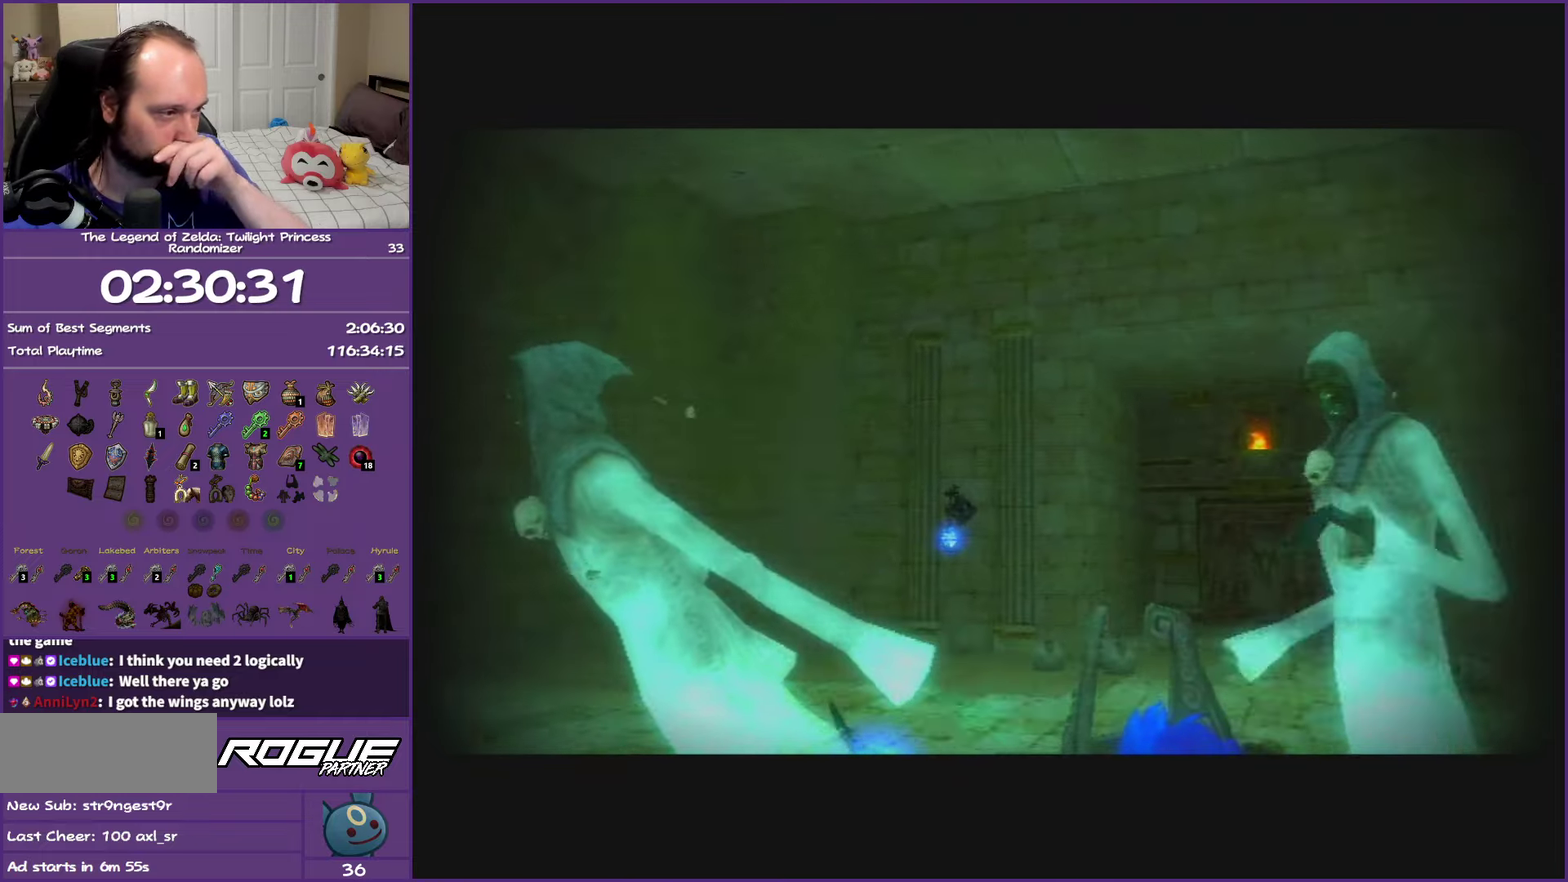
{"buttons": ["L1"], "left_stick": "center", "right_stick": "center", "events": []}
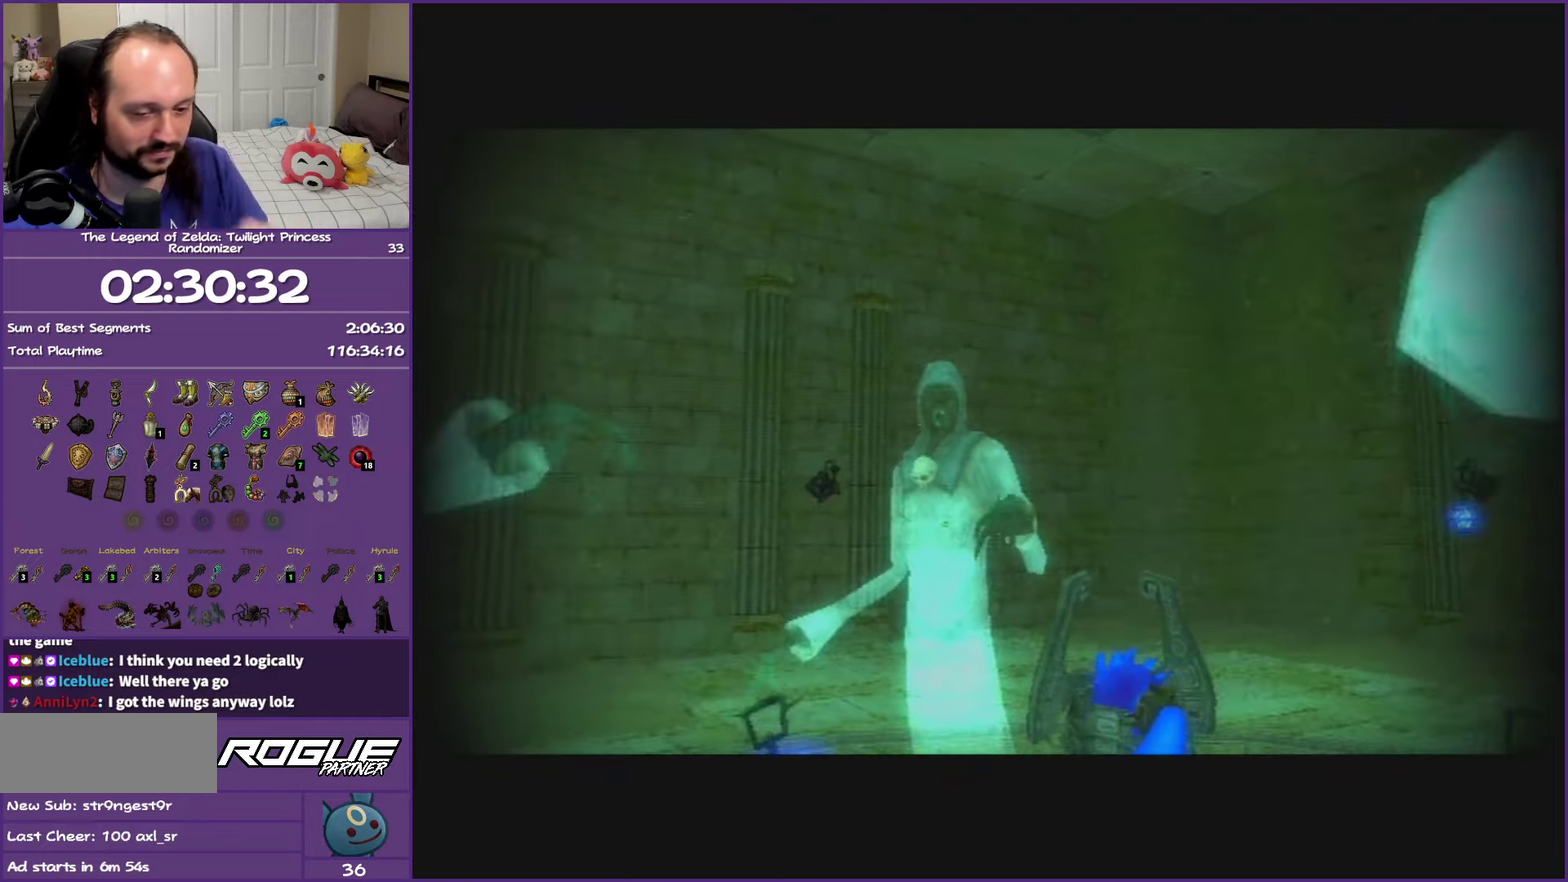
{"buttons": ["L1"], "left_stick": "center", "right_stick": "center", "events": []}
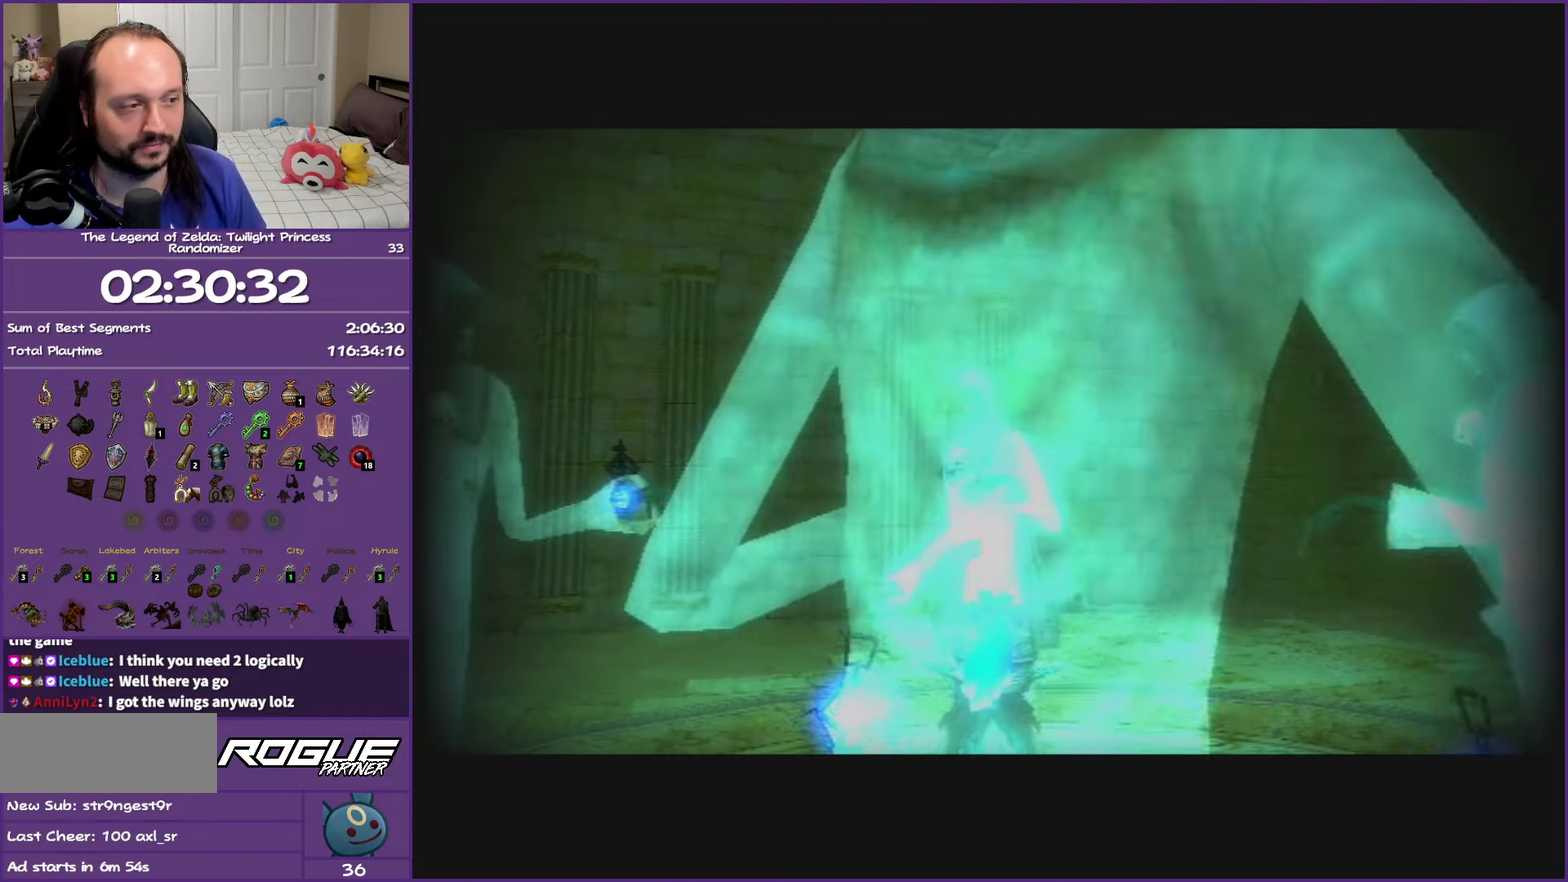
{"buttons": ["L1"], "left_stick": "center", "right_stick": "center", "events": []}
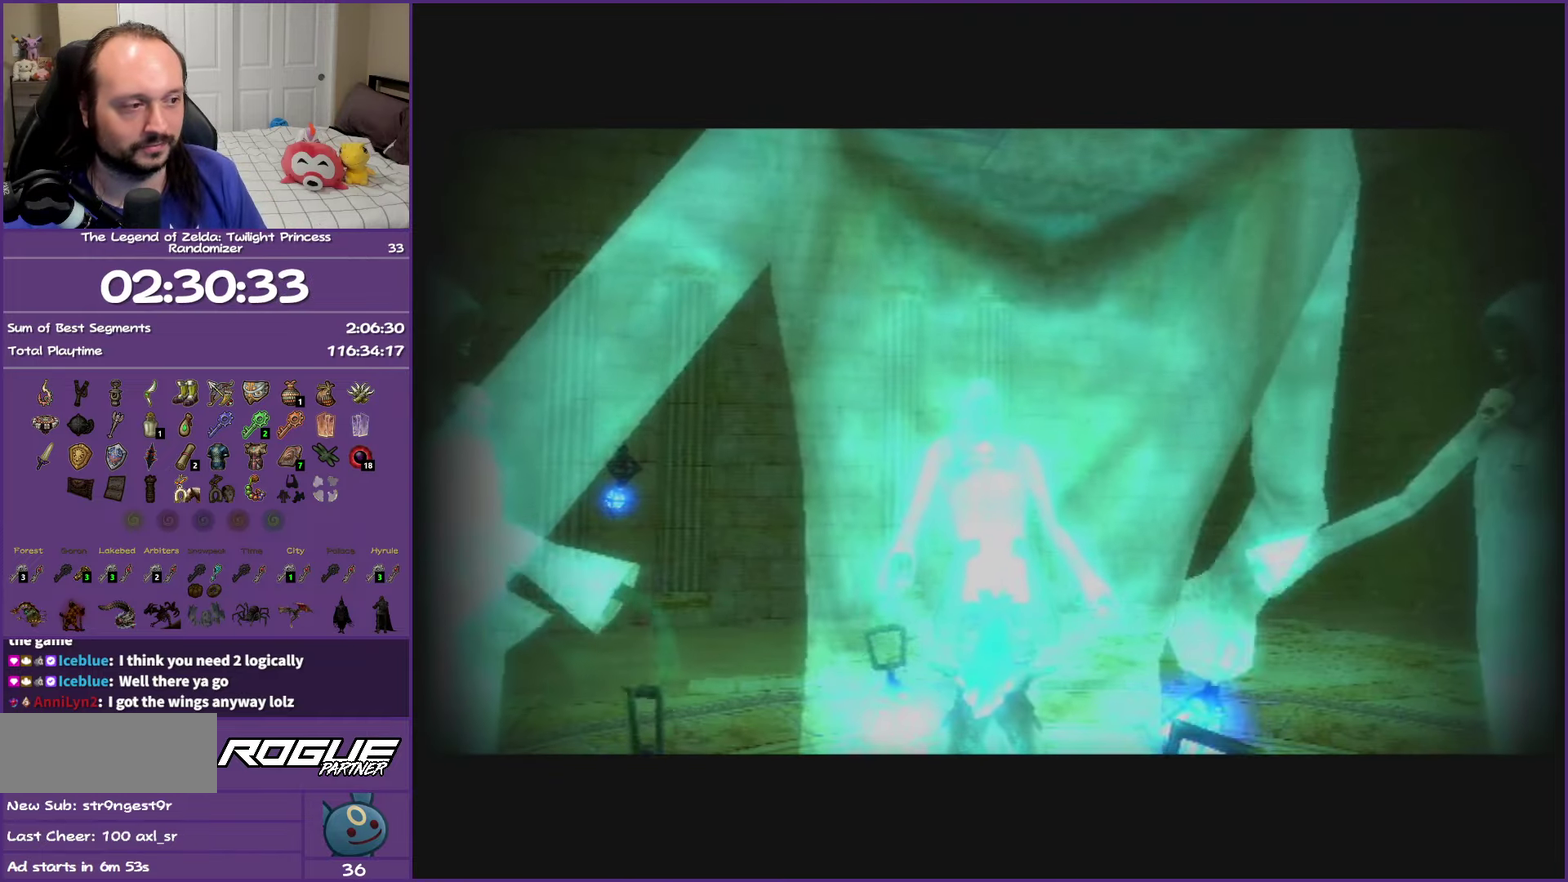
{"buttons": ["L1"], "left_stick": "center", "right_stick": "center", "events": []}
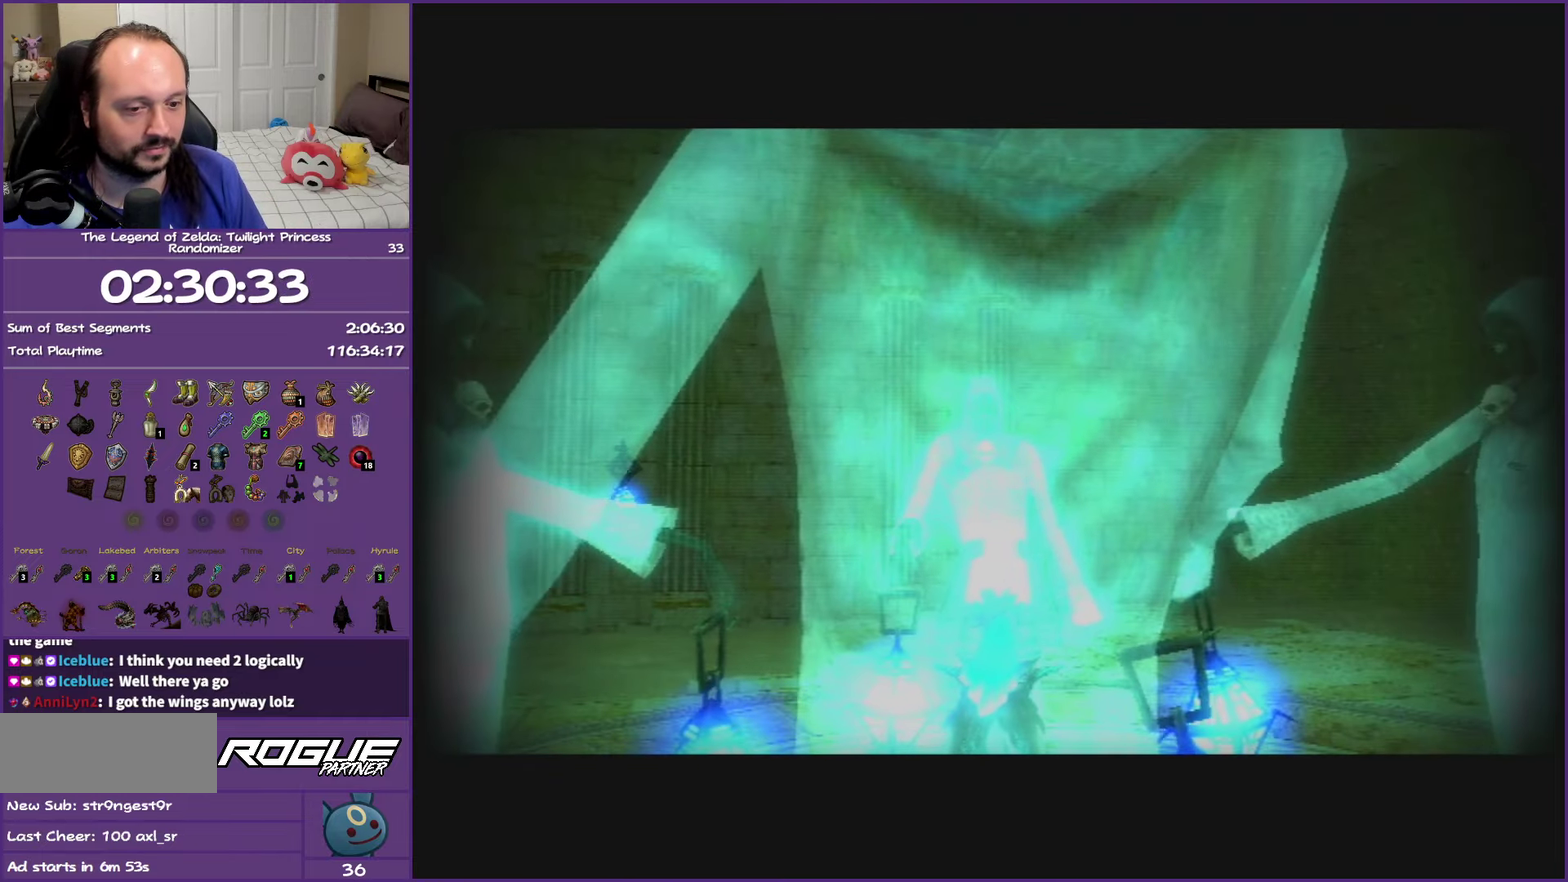
{"buttons": ["L1"], "left_stick": "center", "right_stick": "center", "events": []}
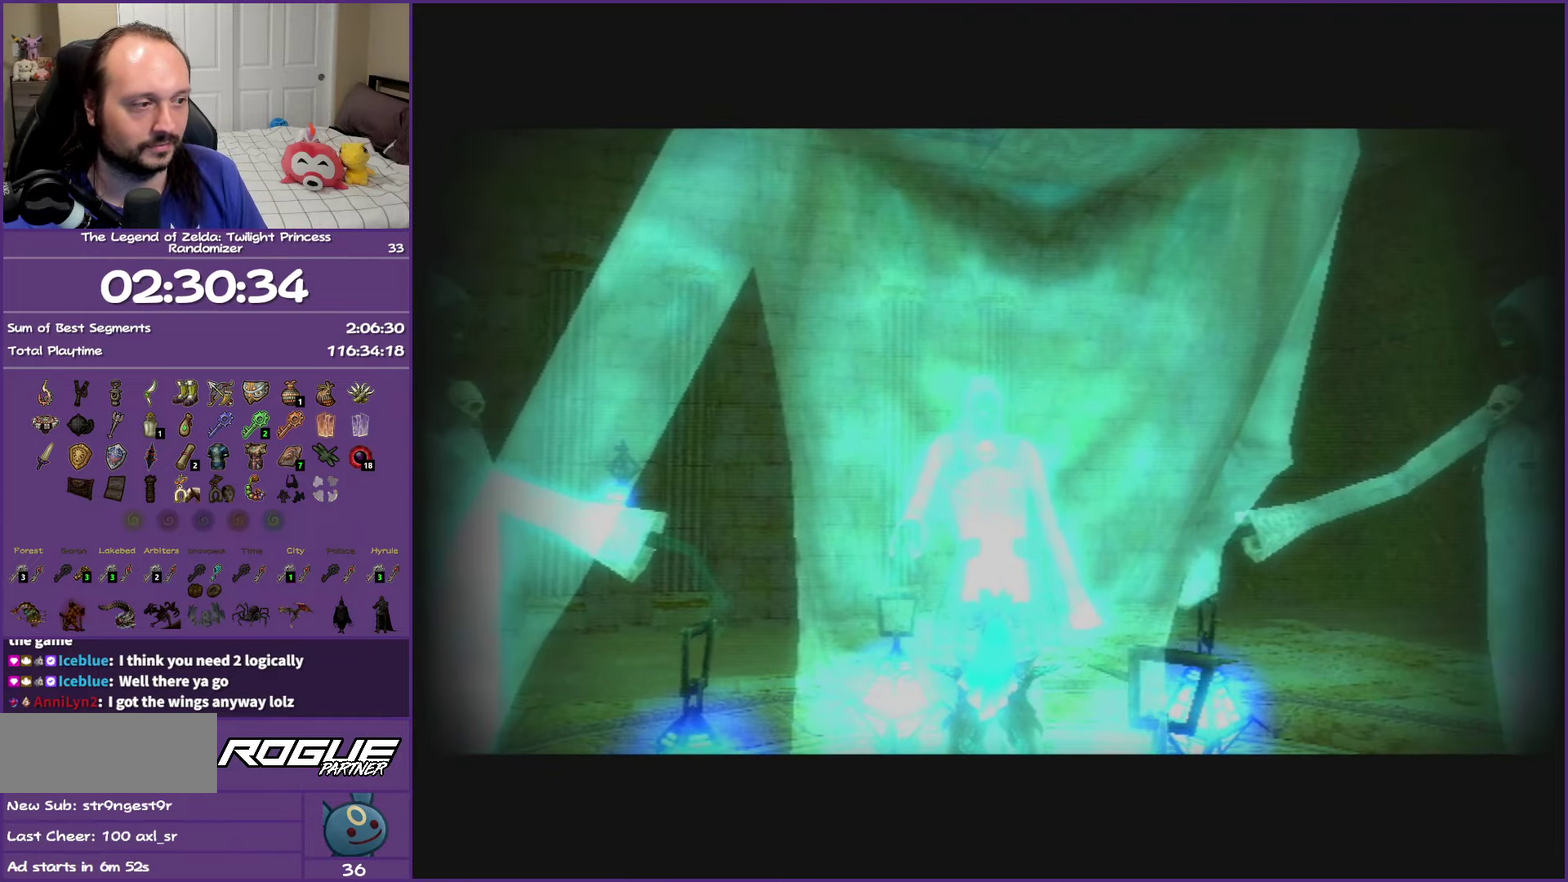
{"buttons": ["L1"], "left_stick": "center", "right_stick": "center", "events": []}
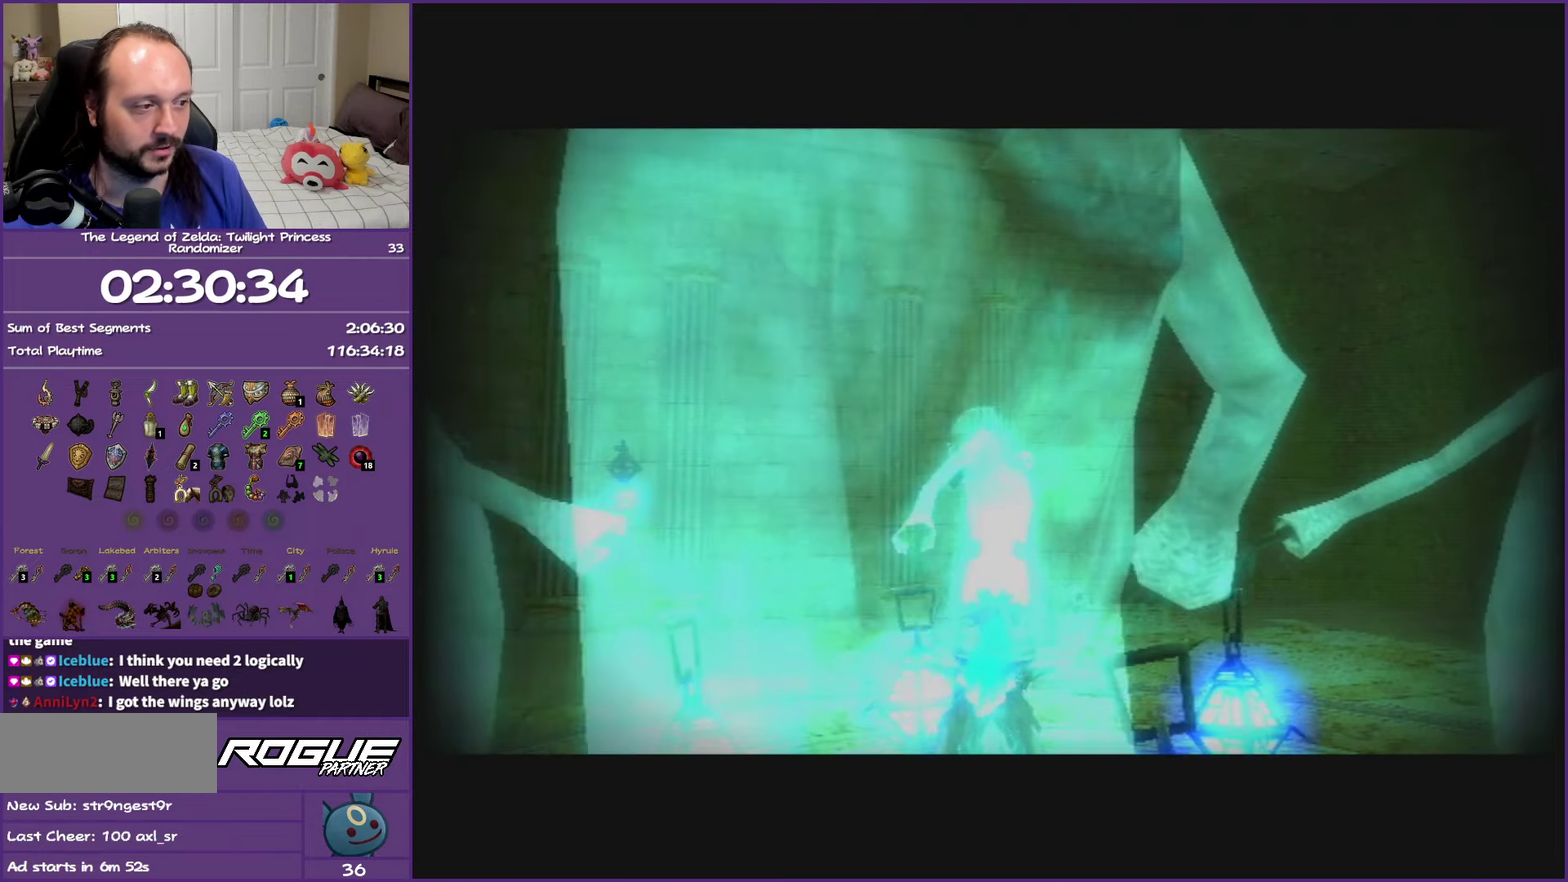
{"buttons": ["L1"], "left_stick": "center", "right_stick": "center", "events": []}
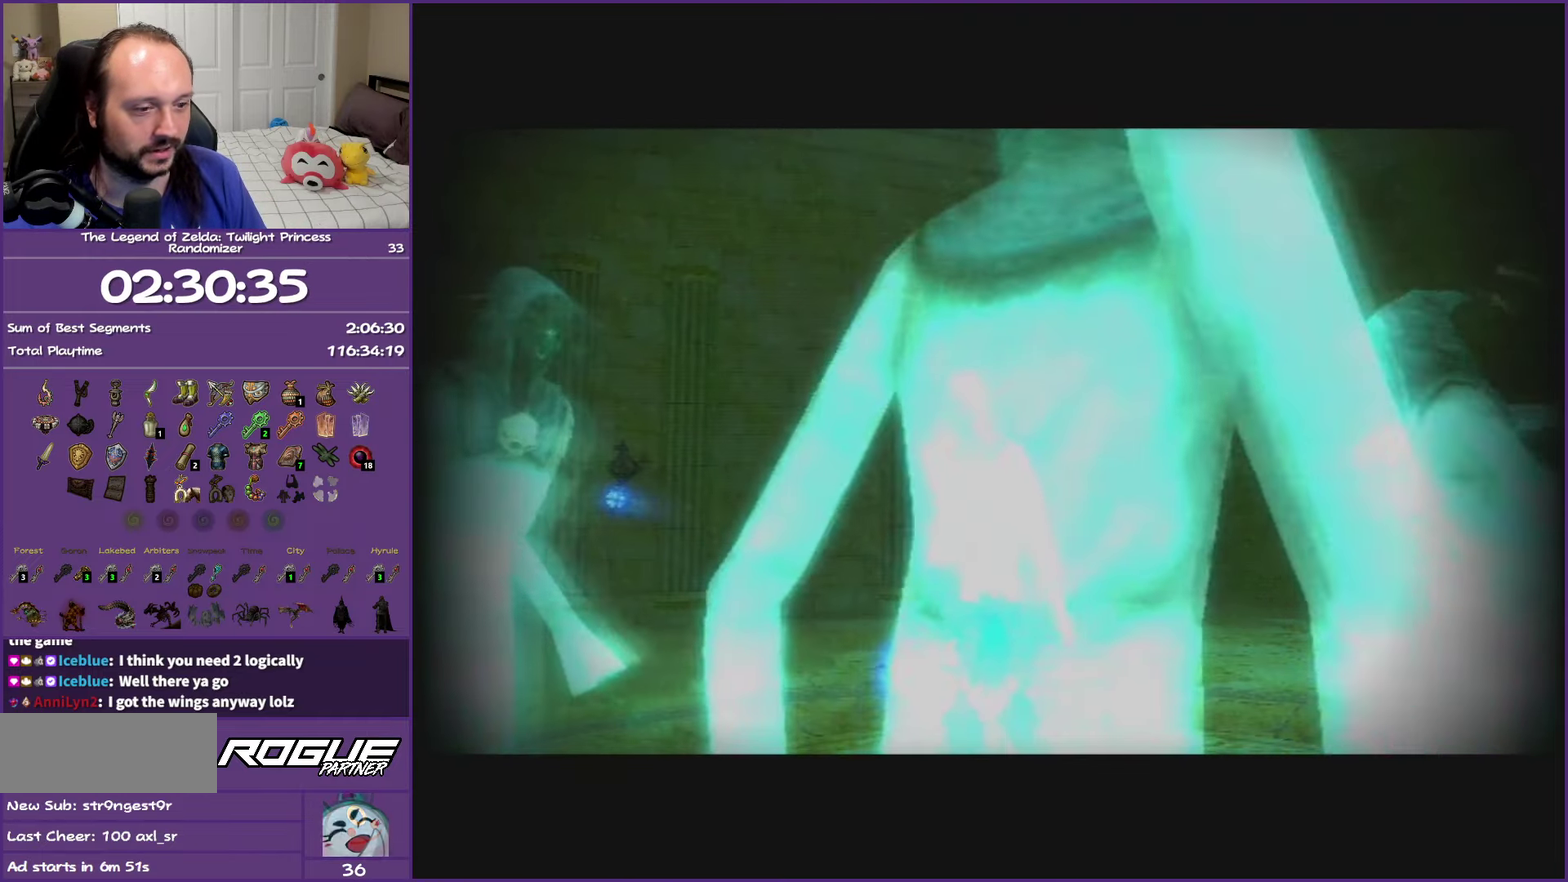
{"buttons": ["L1"], "left_stick": "center", "right_stick": "center", "events": []}
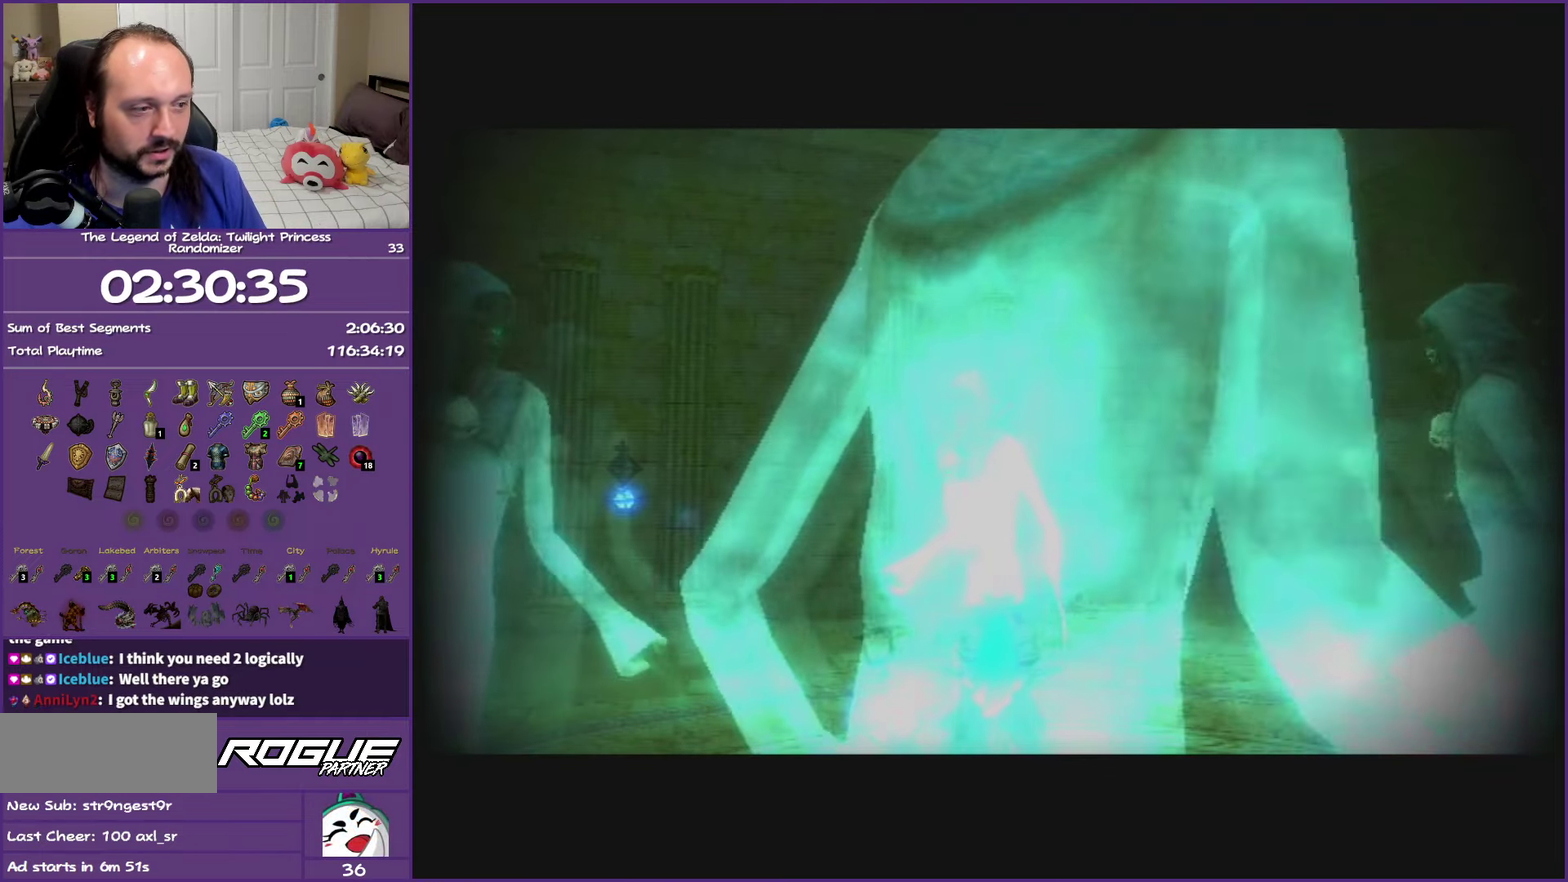
{"buttons": ["L1"], "left_stick": "center", "right_stick": "center", "events": []}
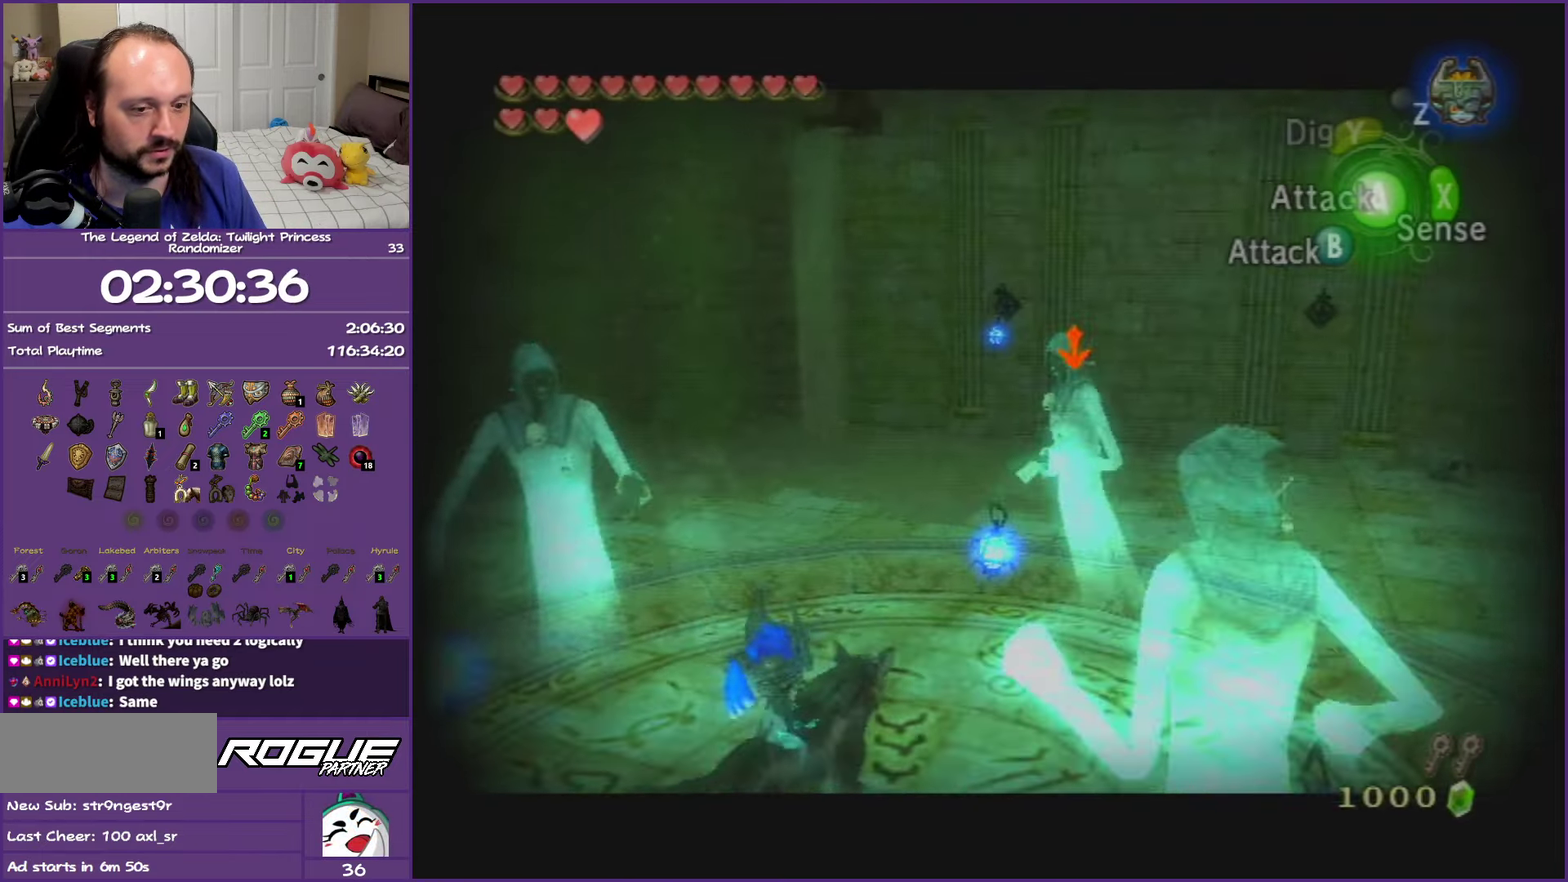
{"buttons": ["B", "L1"], "left_stick": "center", "right_stick": "center", "events": [[333, "B", "down"]]}
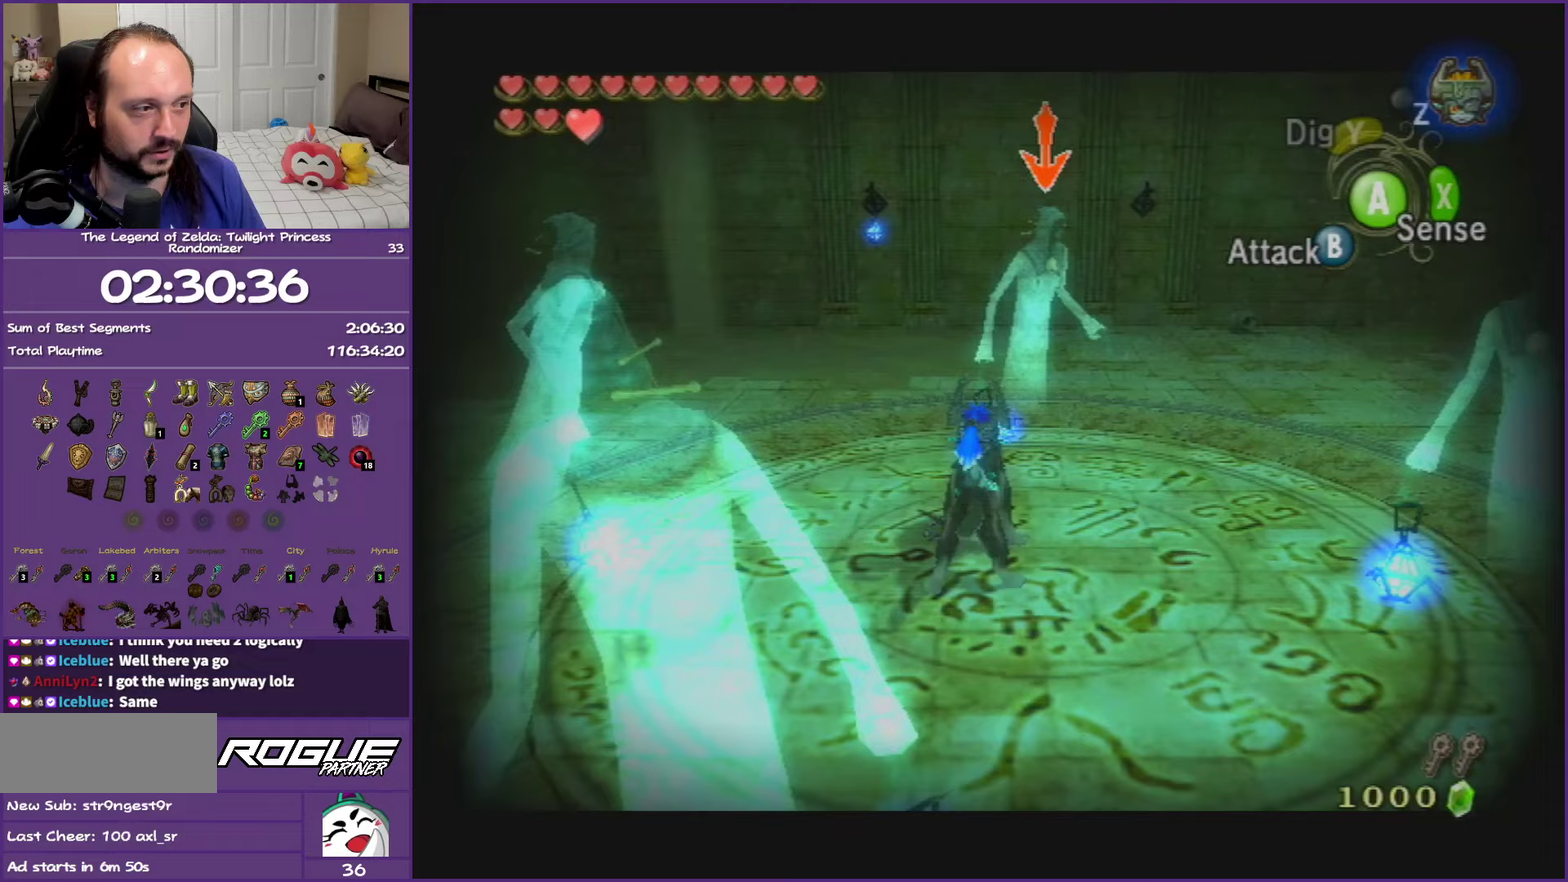
{"buttons": ["L1"], "left_stick": "center", "right_stick": "center", "events": [[383, "B", "up"]]}
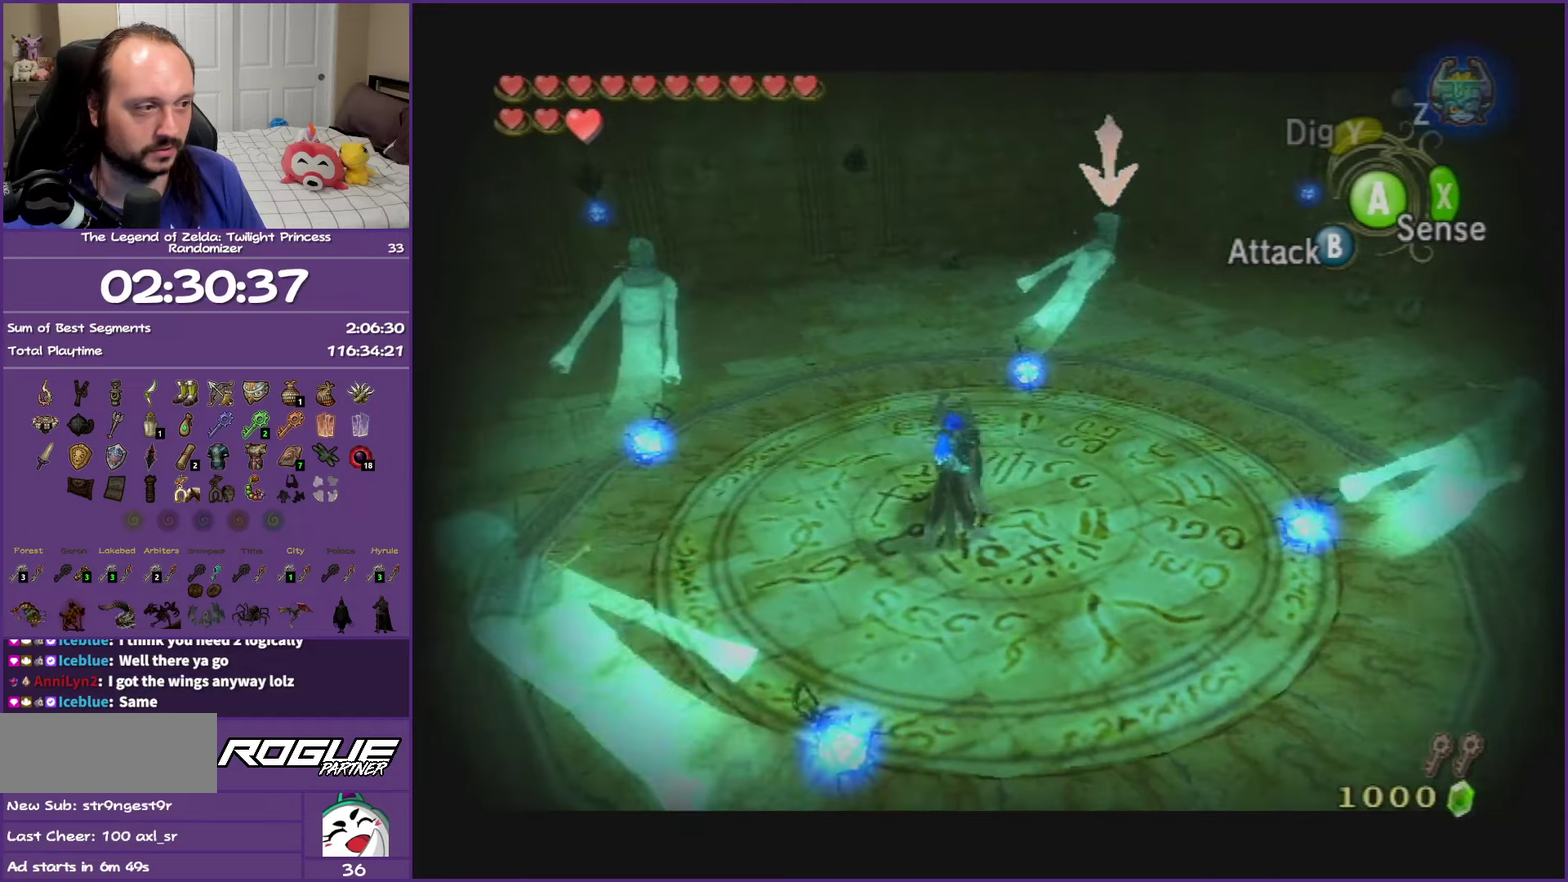
{"buttons": ["L1"], "left_stick": "center", "right_stick": "center", "events": []}
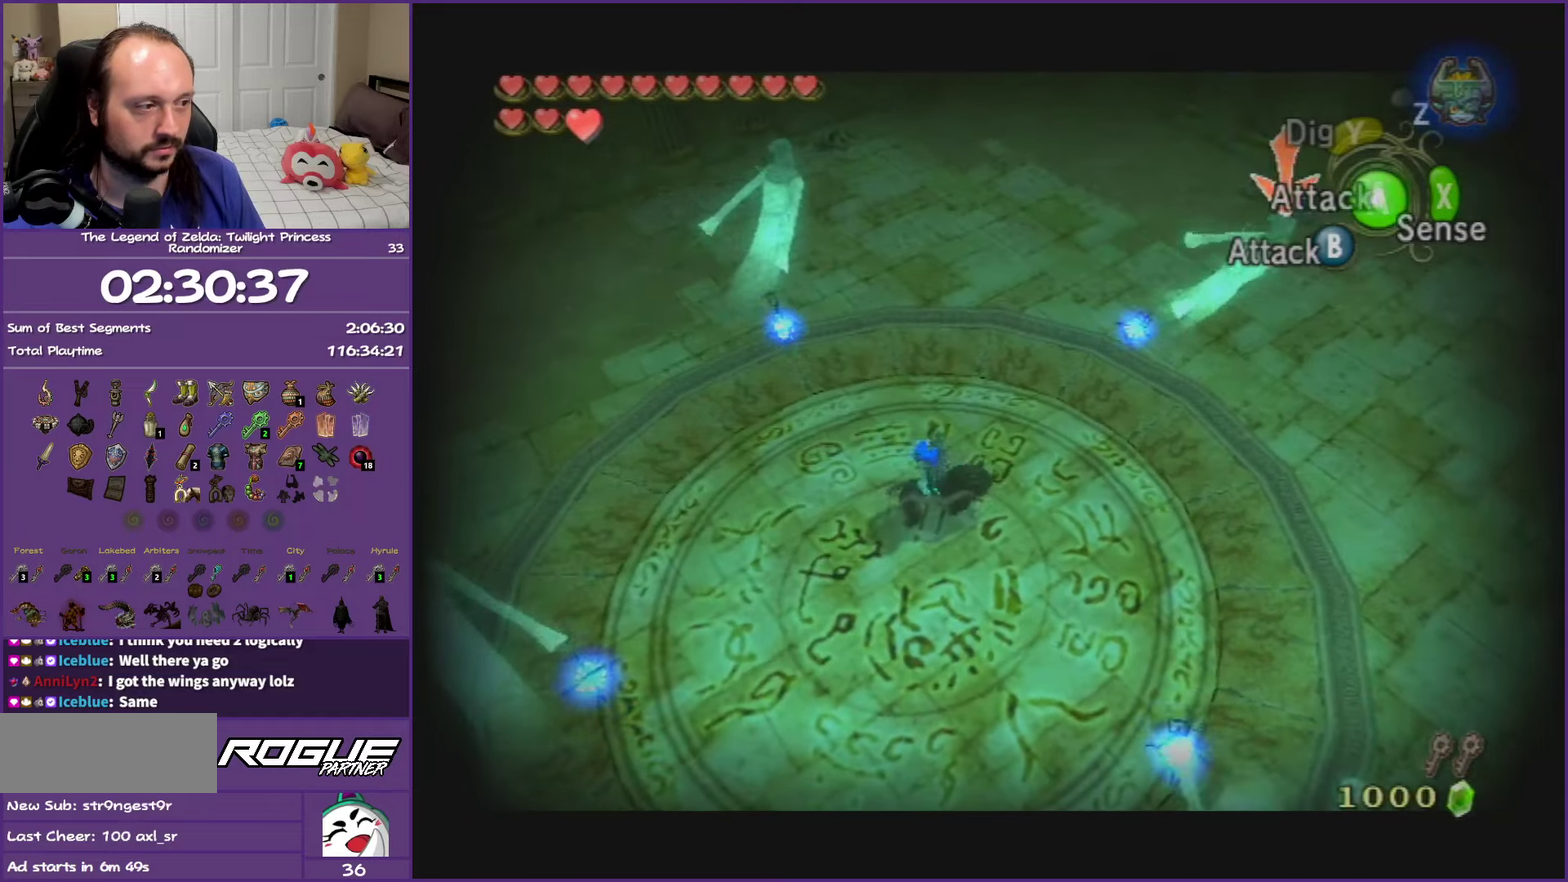
{"buttons": ["L1"], "left_stick": "down", "right_stick": "center", "events": [[333, "left_stick", "down"]]}
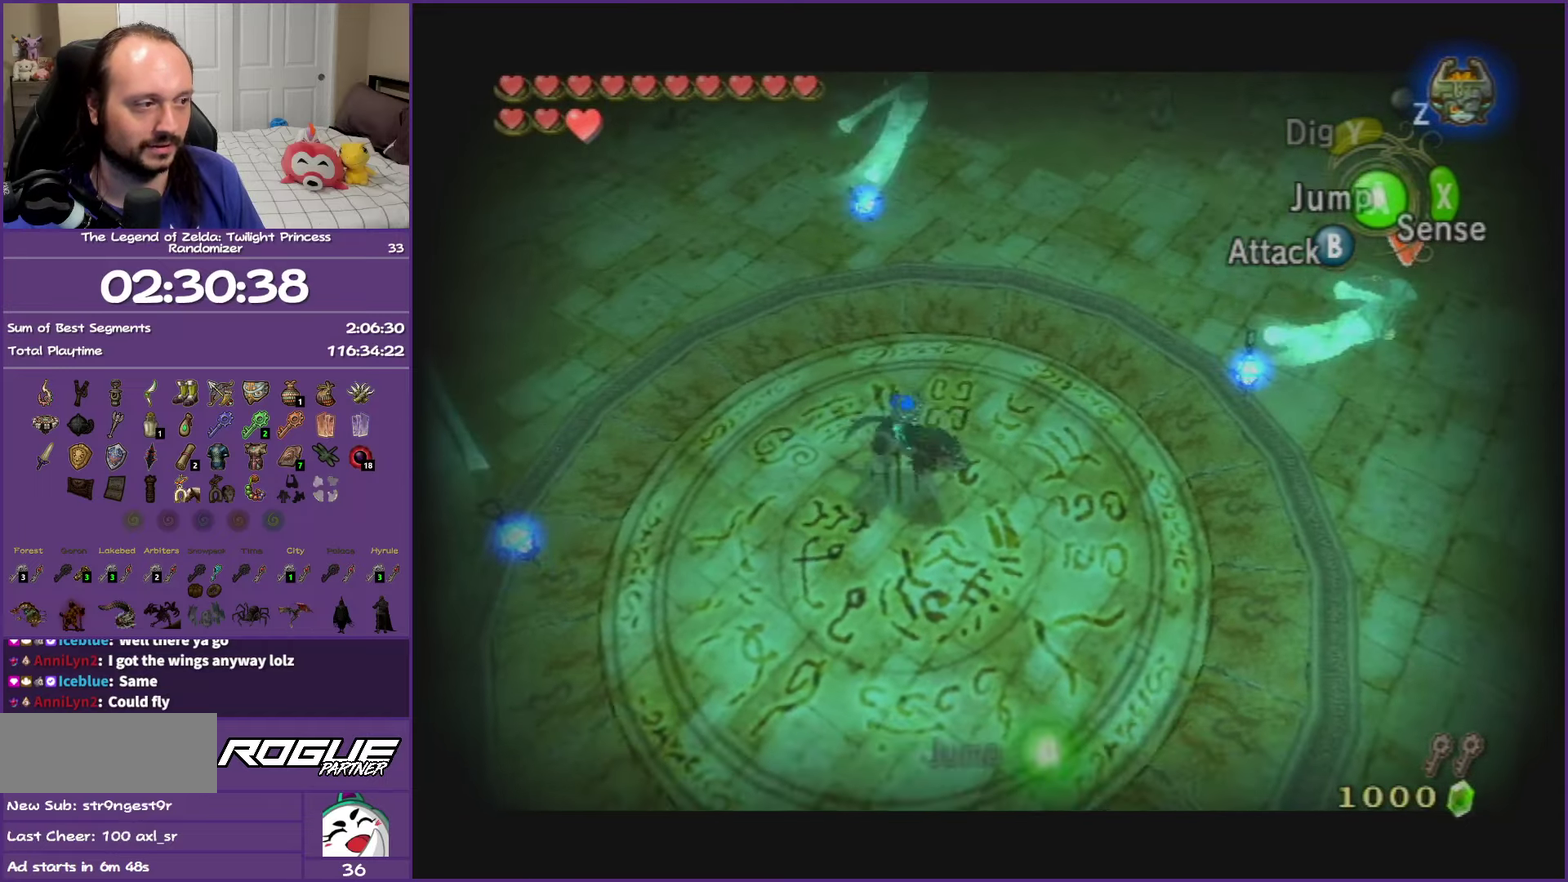
{"buttons": ["L1"], "left_stick": "center", "right_stick": "center", "events": [[267, "left_stick", "center"], [350, "left_stick", "right"], [400, "left_stick", "center"]]}
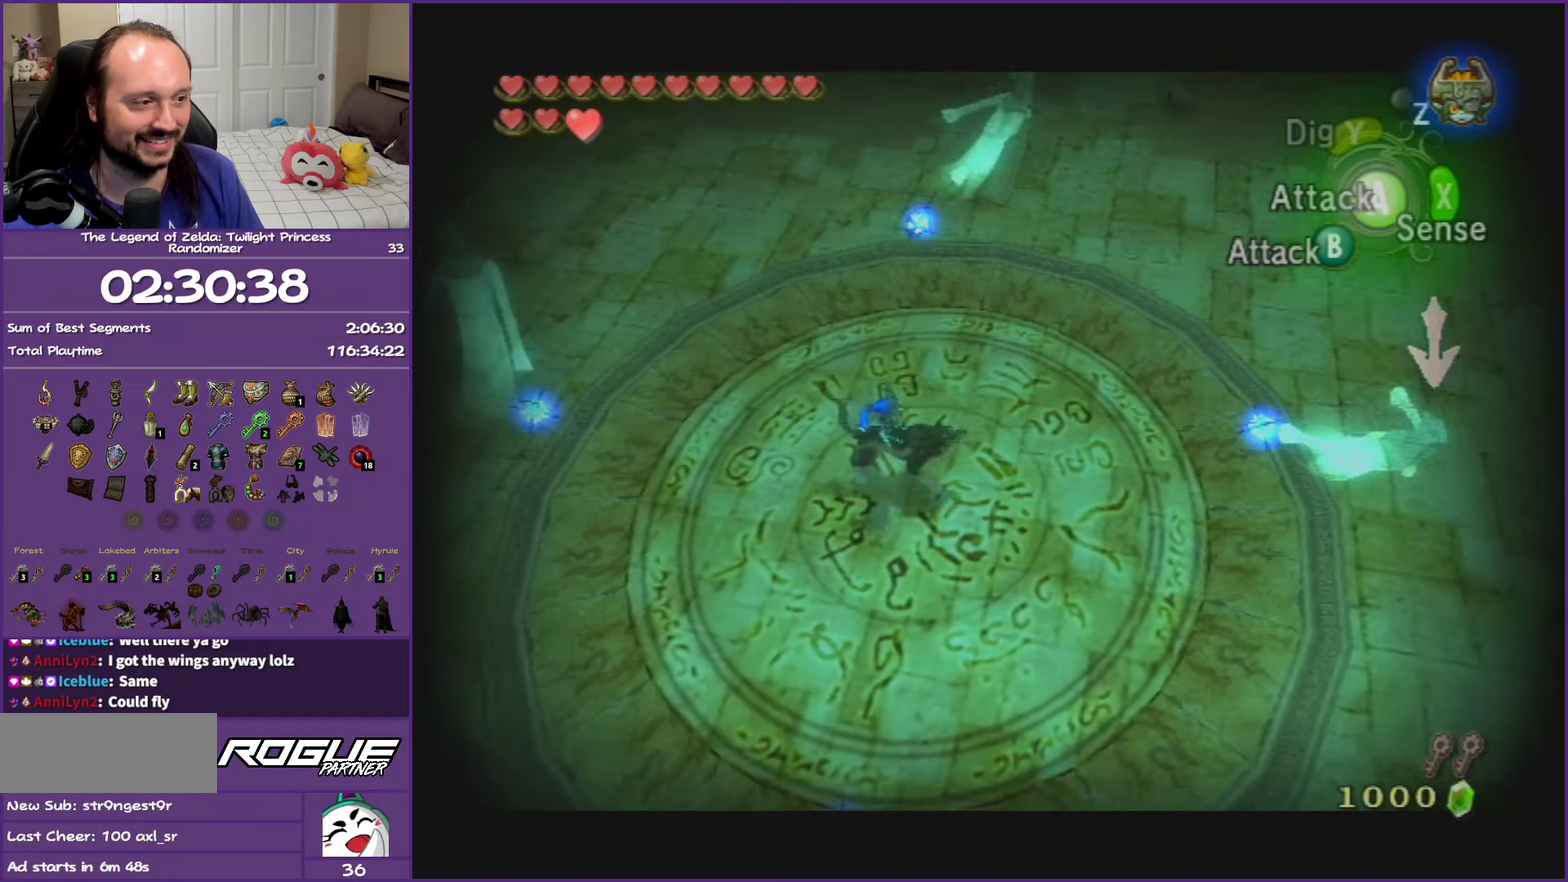
{"buttons": ["L1"], "left_stick": "center", "right_stick": "center", "events": [[183, "left_stick", "right"], [267, "left_stick", "down"], [317, "left_stick", "down-right"], [500, "left_stick", "center"]]}
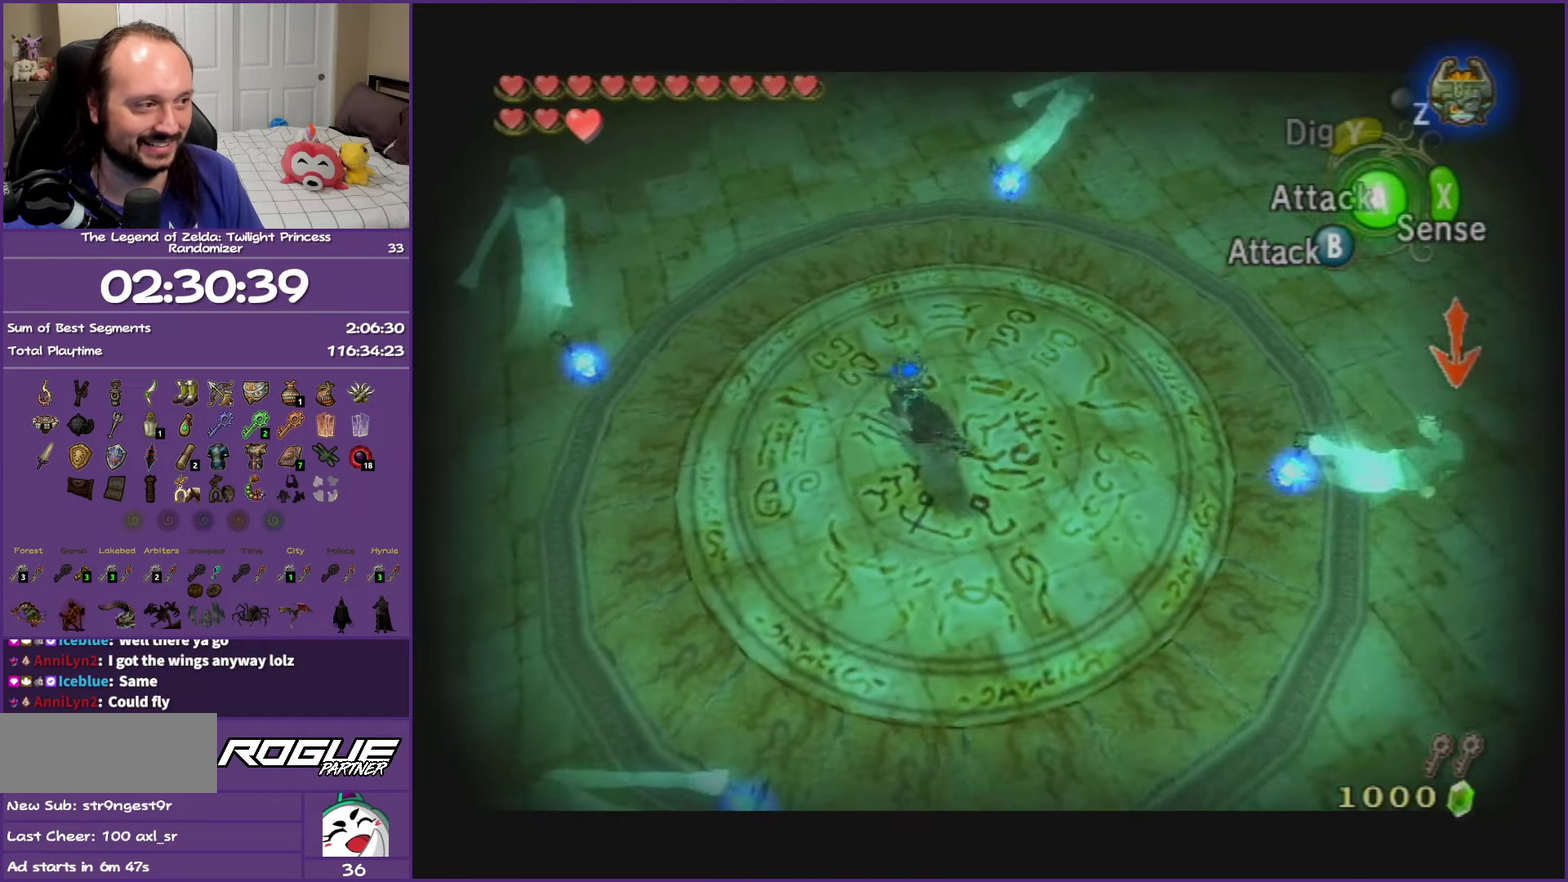
{"buttons": ["L1"], "left_stick": "center", "right_stick": "center", "events": []}
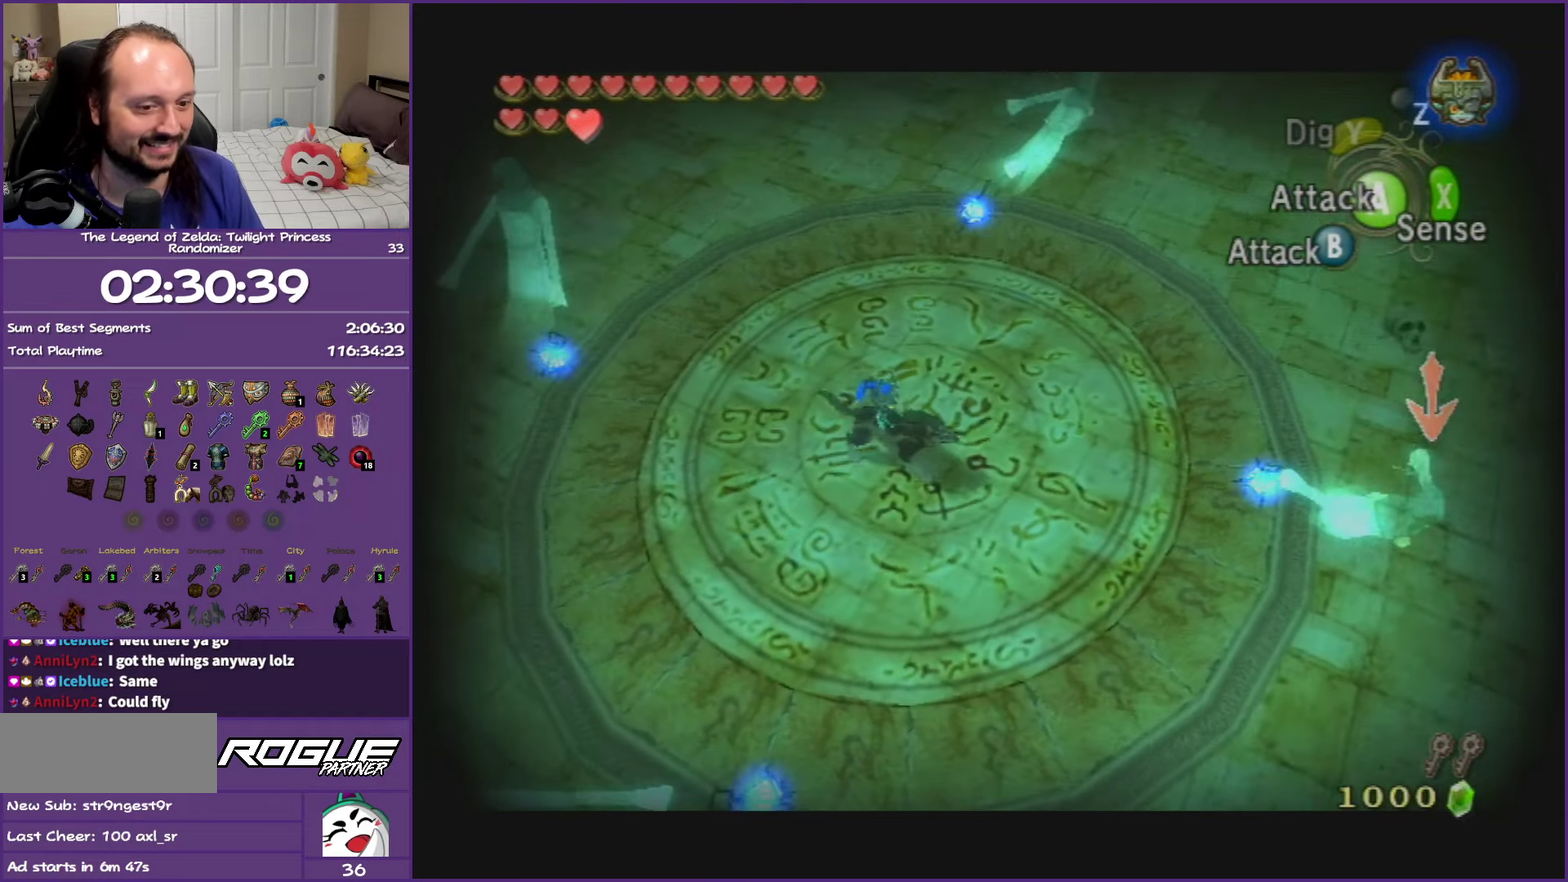
{"buttons": ["L1"], "left_stick": "center", "right_stick": "center", "events": []}
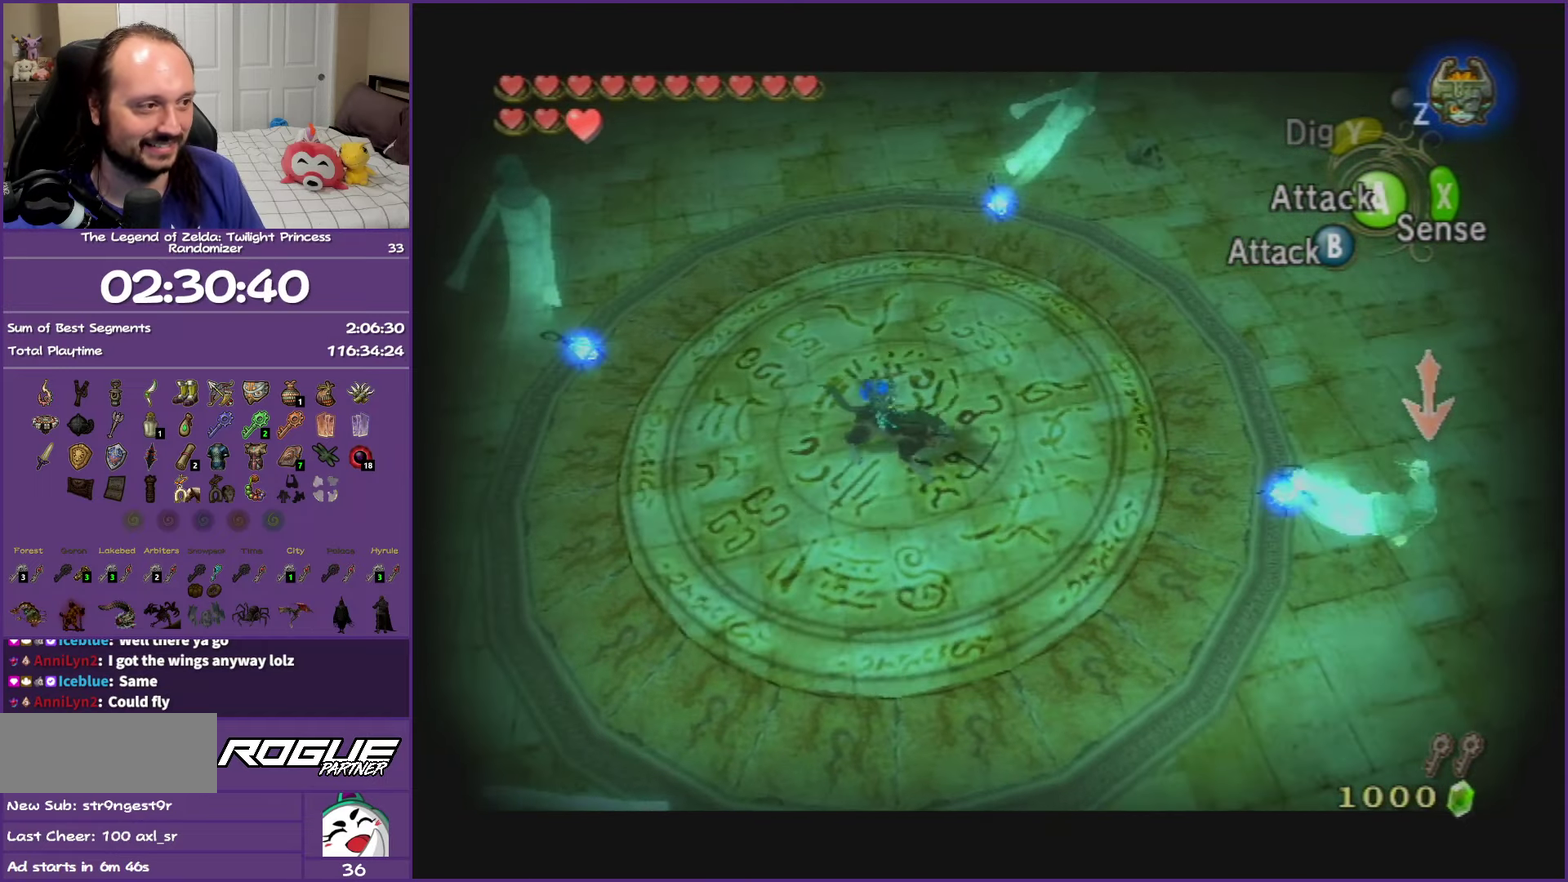
{"buttons": ["B", "L1"], "left_stick": "center", "right_stick": "center", "events": [[250, "B", "down"]]}